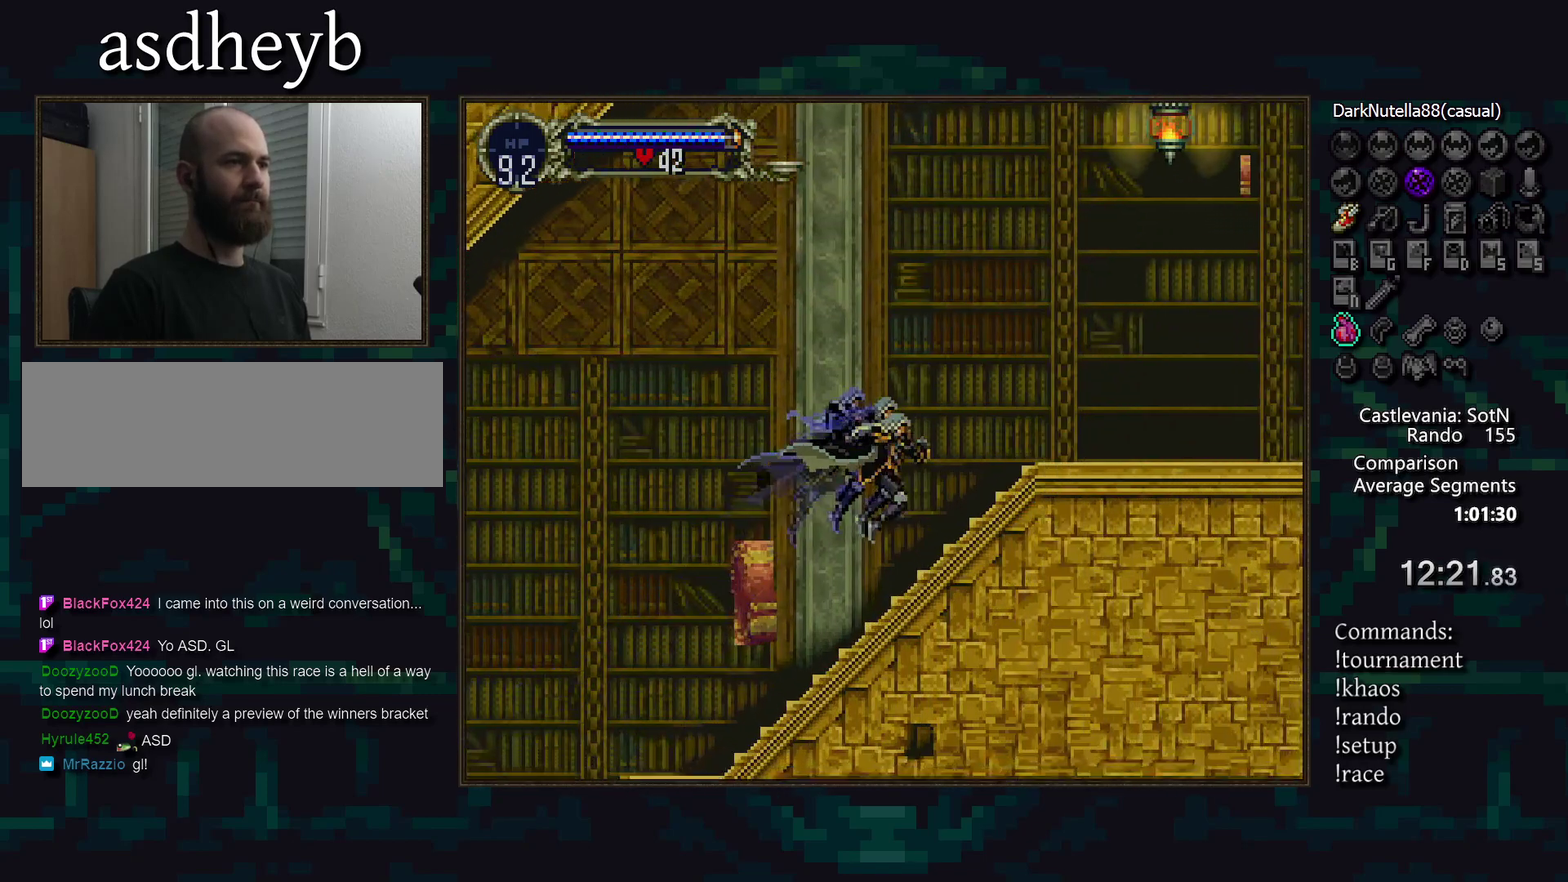
Gameplay with a controller (PlayStation layout); each line is a JSON object with the inputs held at the frame after it. "events" lists button and stick changes between this image and that frame as [ms after this image, input, new state], when the widget could be followed in between. Not read: DPAD_RIGHT L3 R3 TRIANGLE.
{"buttons": [], "events": [[33, "DPAD_LEFT", "down"], [183, "DPAD_LEFT", "up"]]}
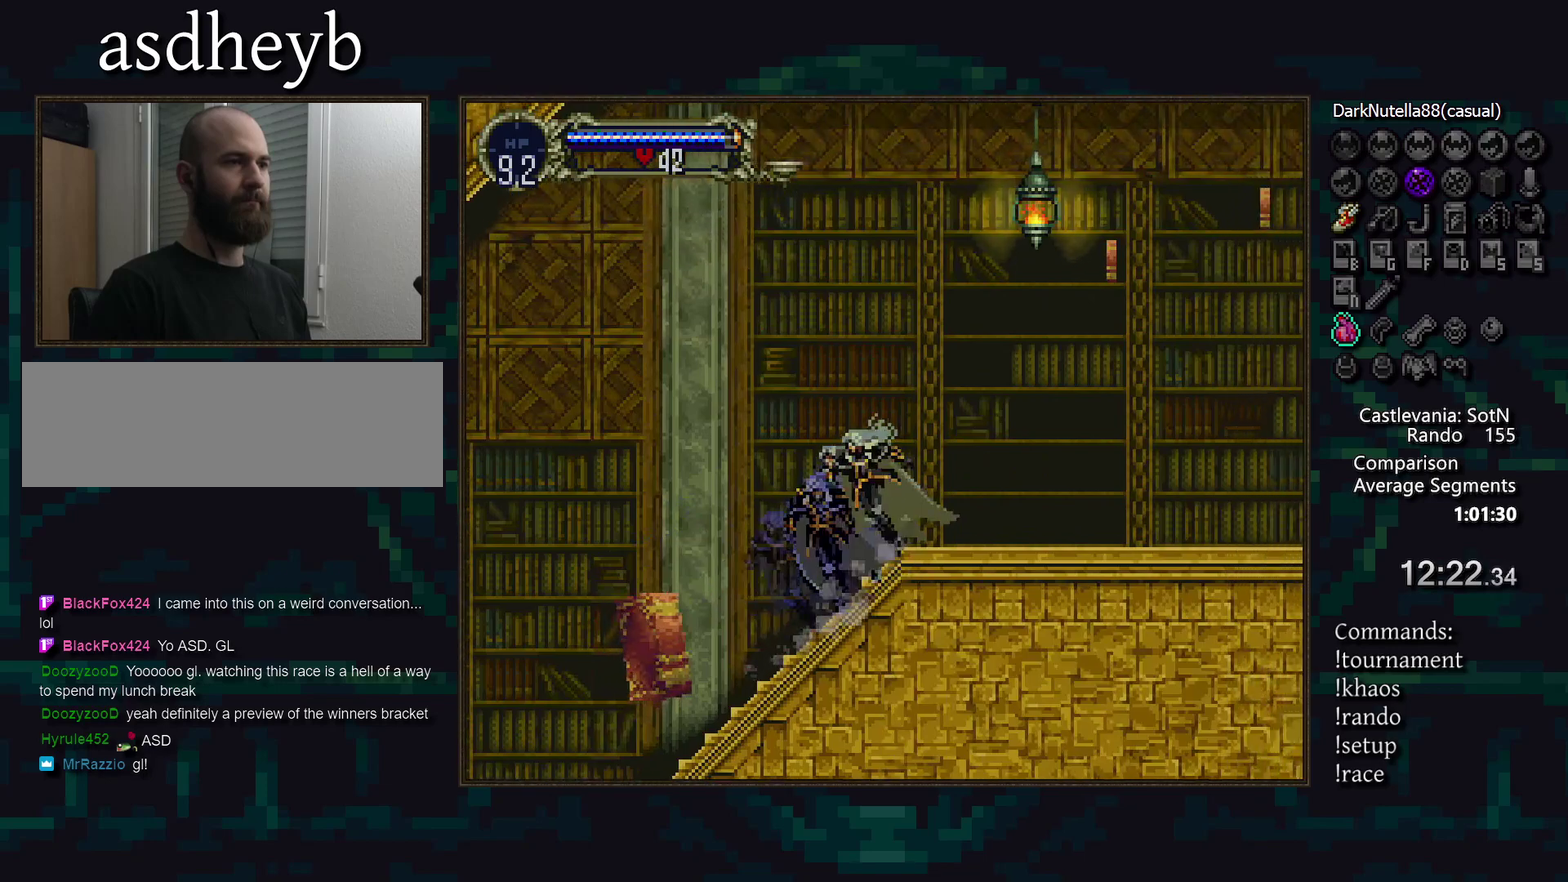
{"buttons": [], "events": []}
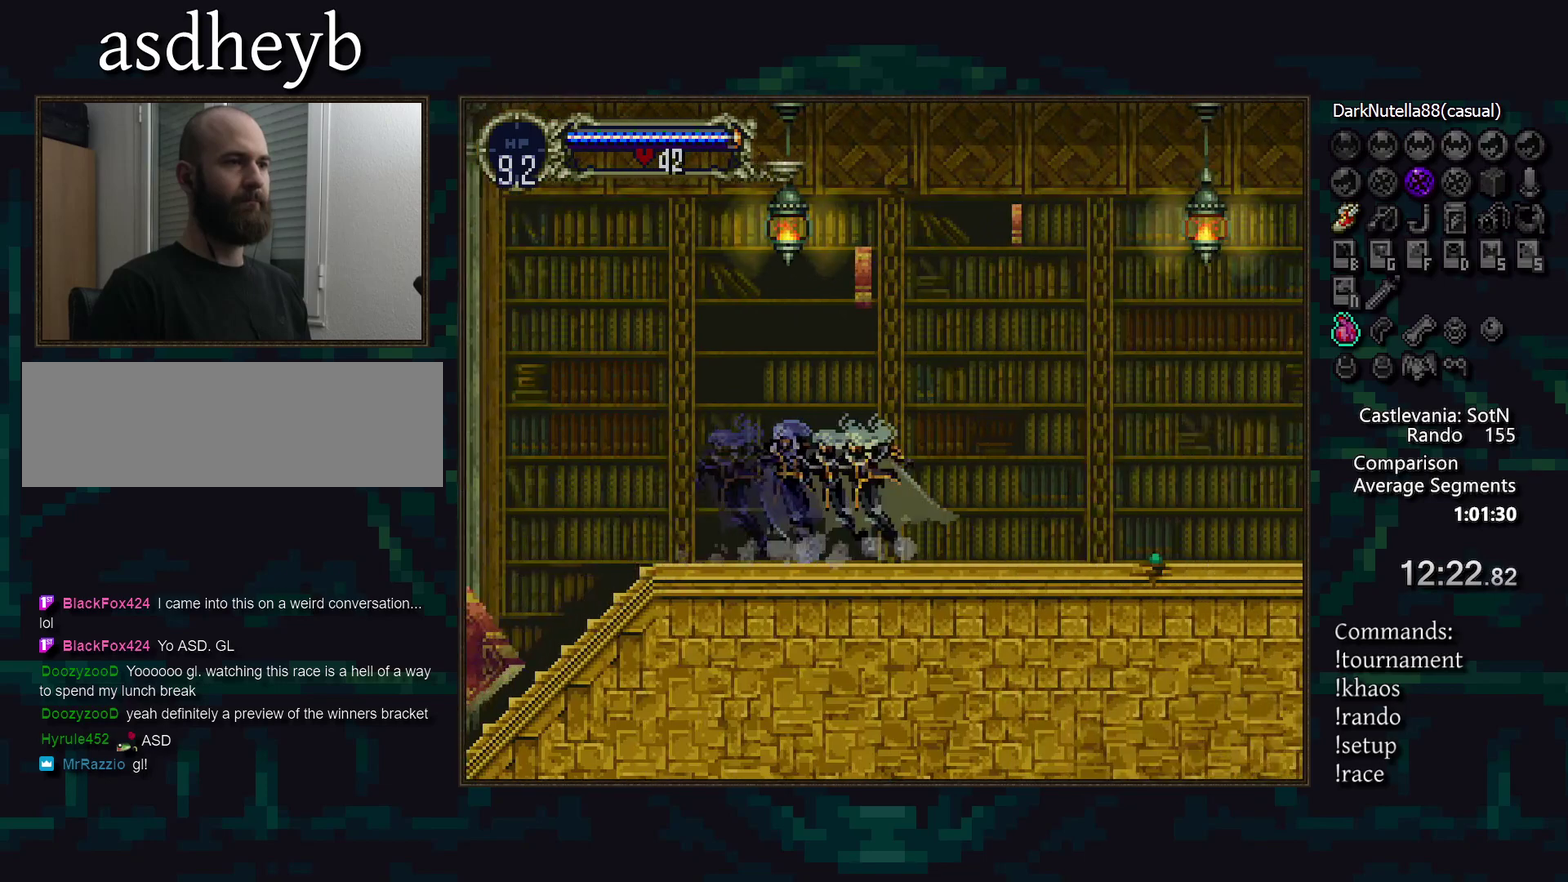
{"buttons": [], "events": [[350, "CROSS", "down"], [433, "CROSS", "up"]]}
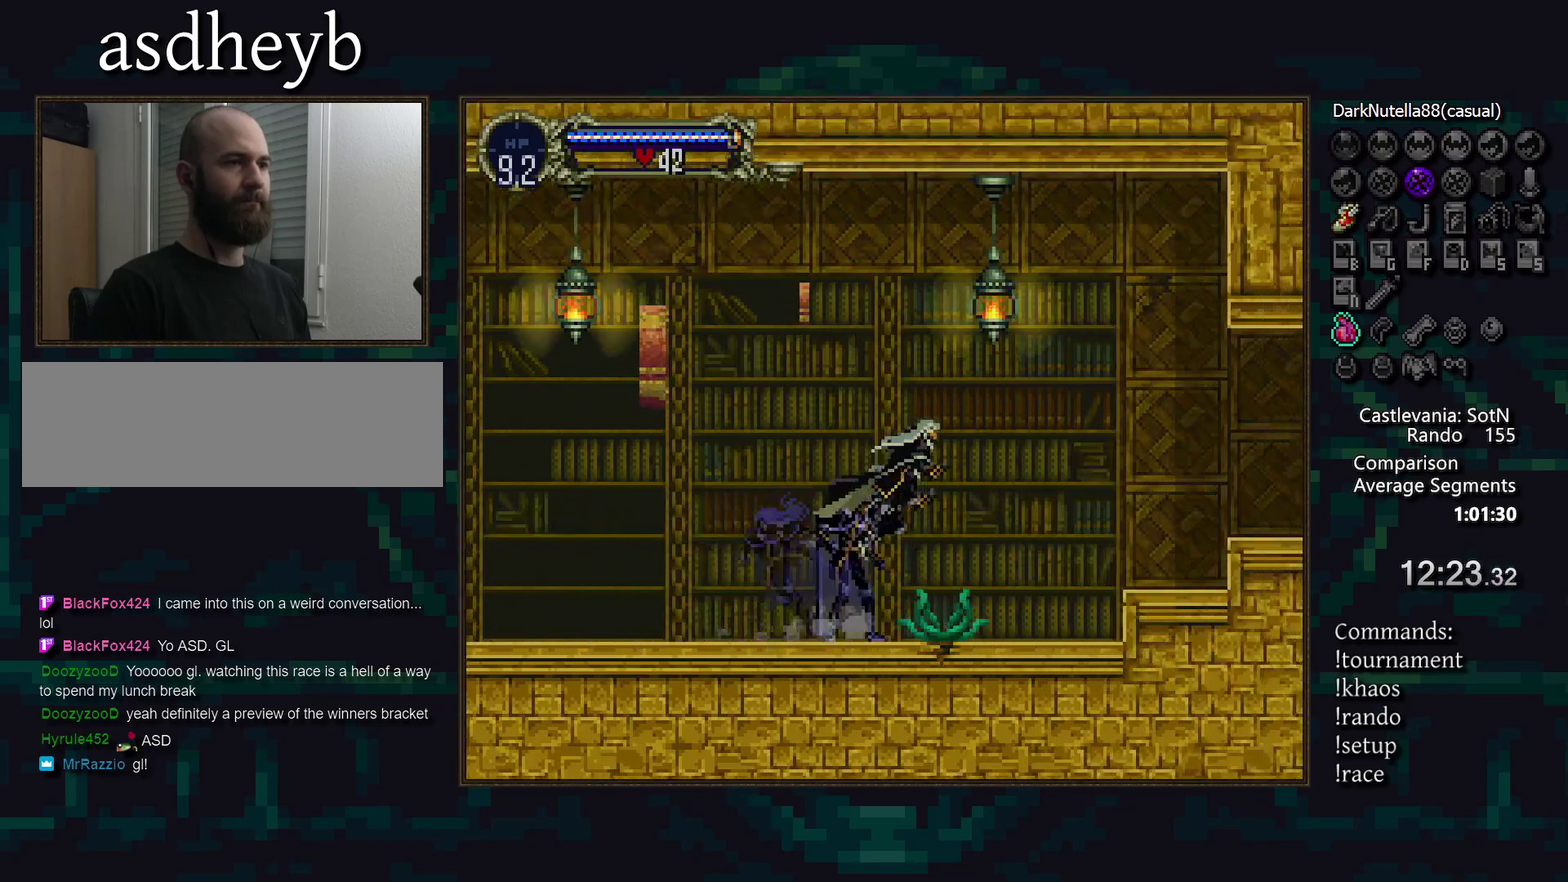
{"buttons": [], "events": [[350, "DPAD_LEFT", "down"], [450, "DPAD_LEFT", "up"]]}
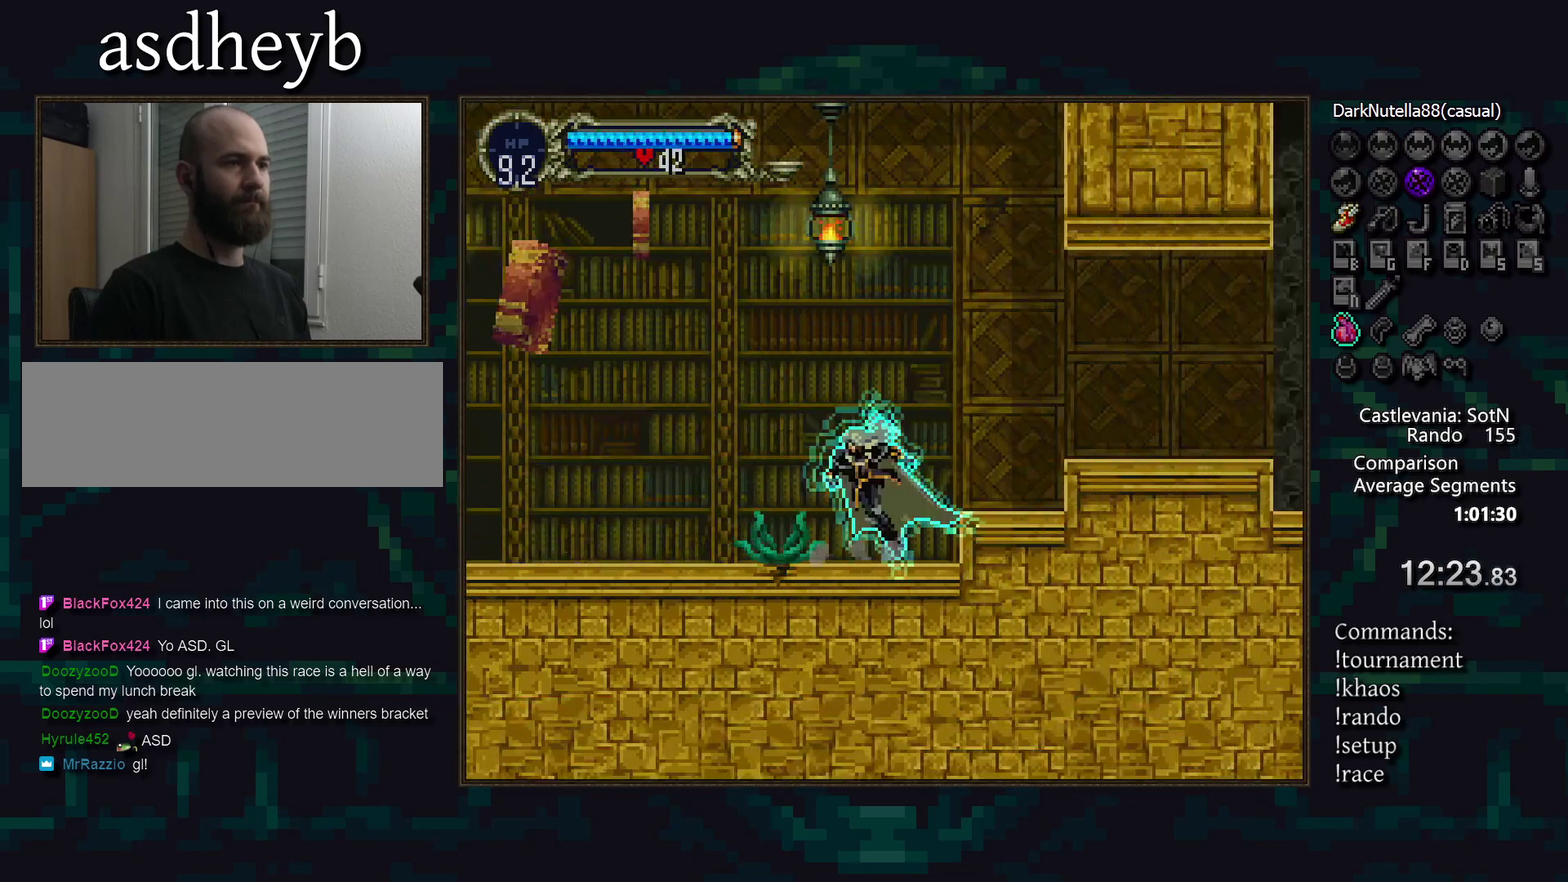
{"buttons": [], "events": [[50, "CROSS", "down"], [233, "CROSS", "up"]]}
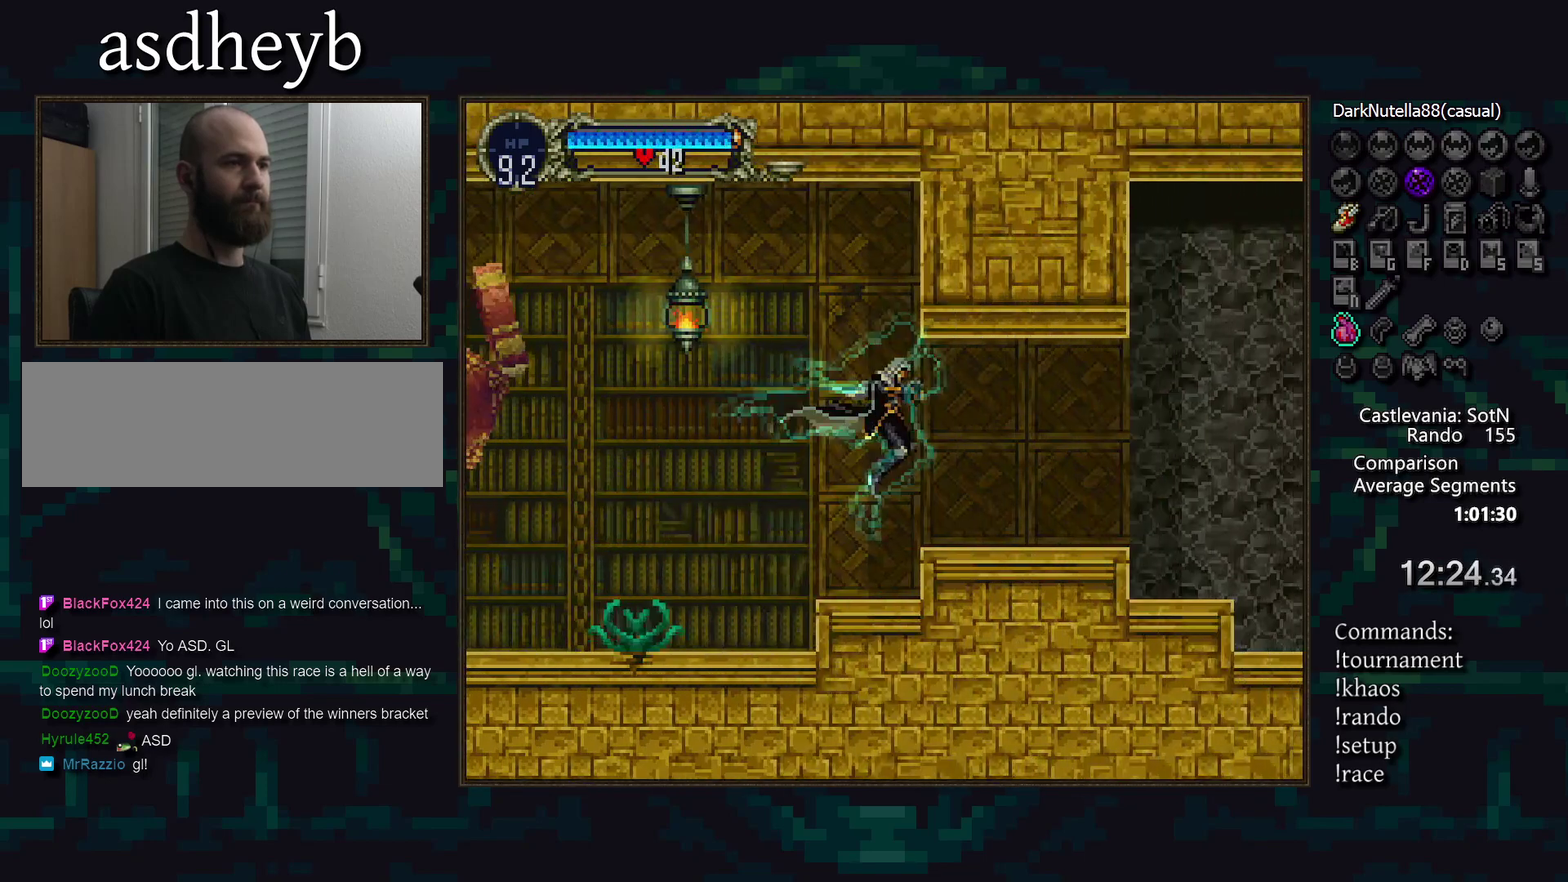
{"buttons": [], "events": [[67, "DPAD_LEFT", "down"], [183, "DPAD_LEFT", "up"]]}
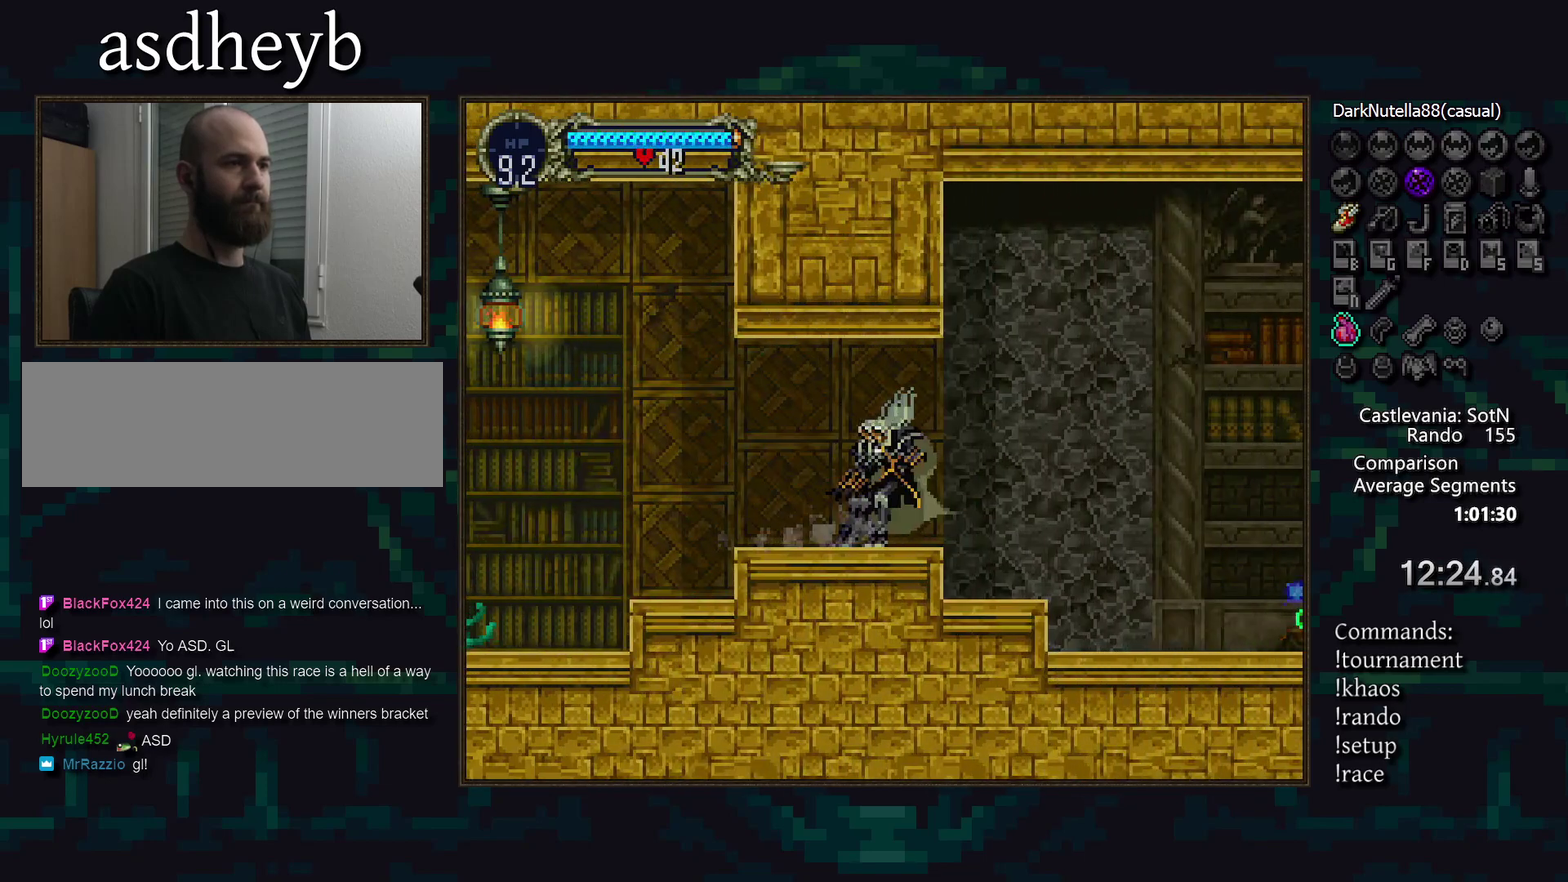
{"buttons": [], "events": [[17, "CROSS", "down"], [100, "CROSS", "up"]]}
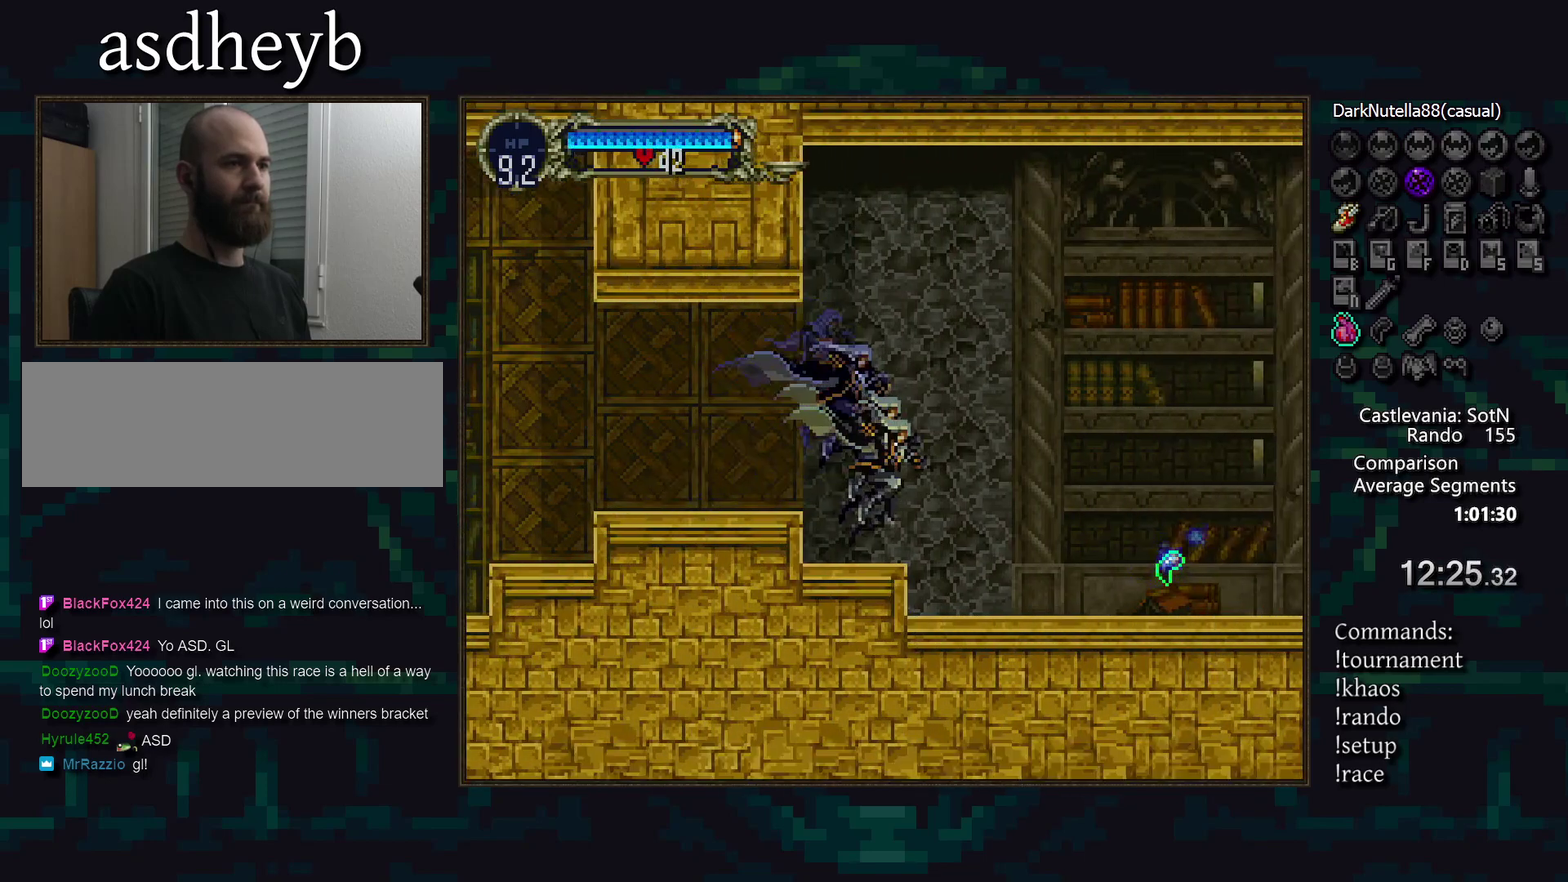
{"buttons": [], "events": []}
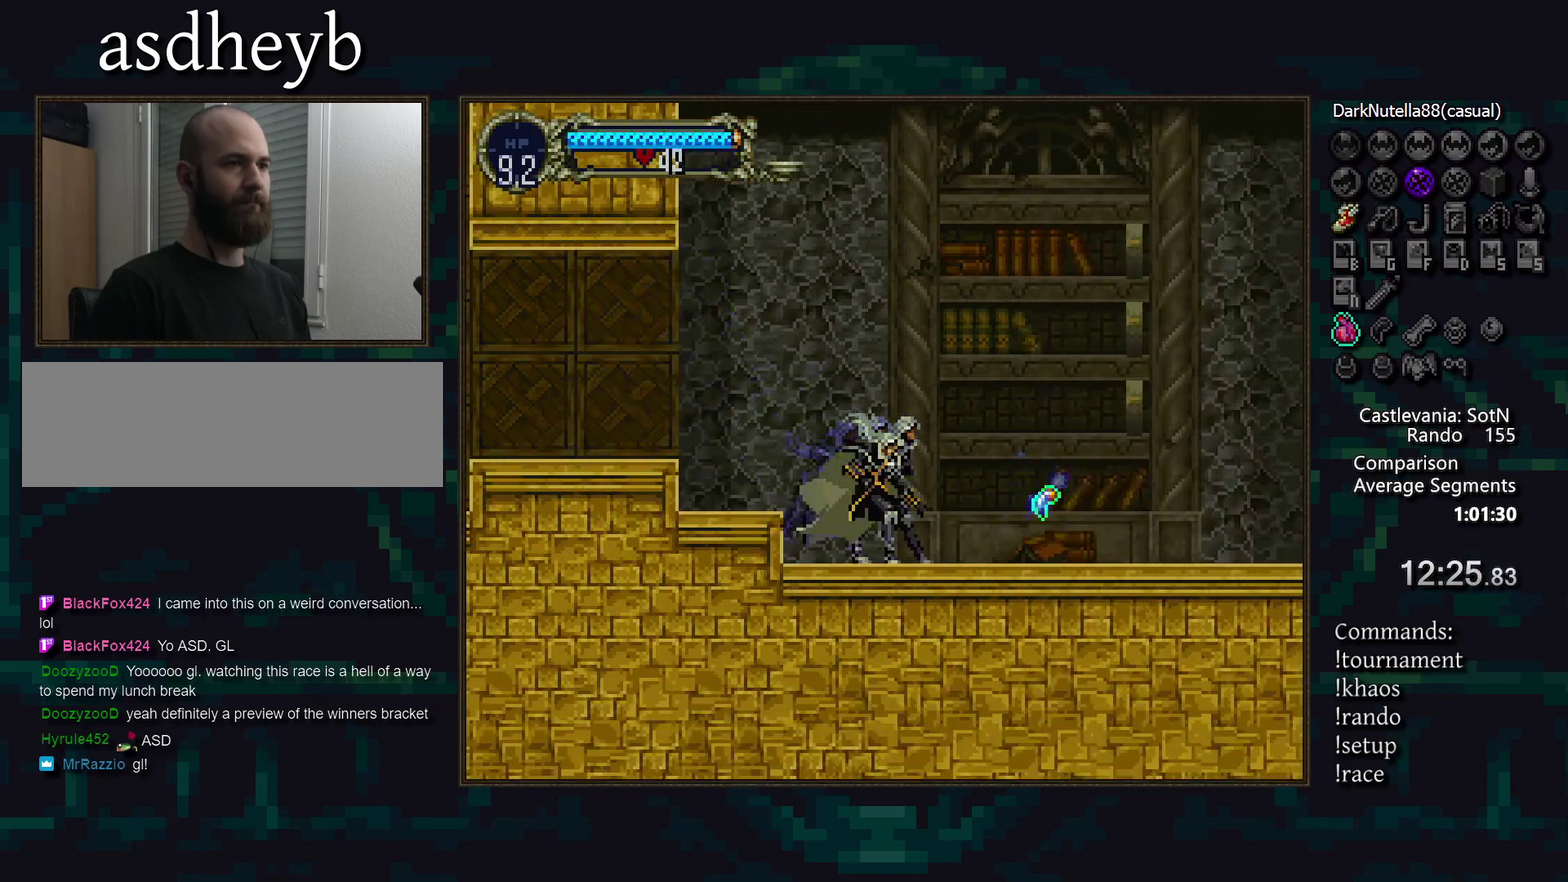
{"buttons": ["DPAD_DOWN"], "events": [[117, "DPAD_DOWN", "down"]]}
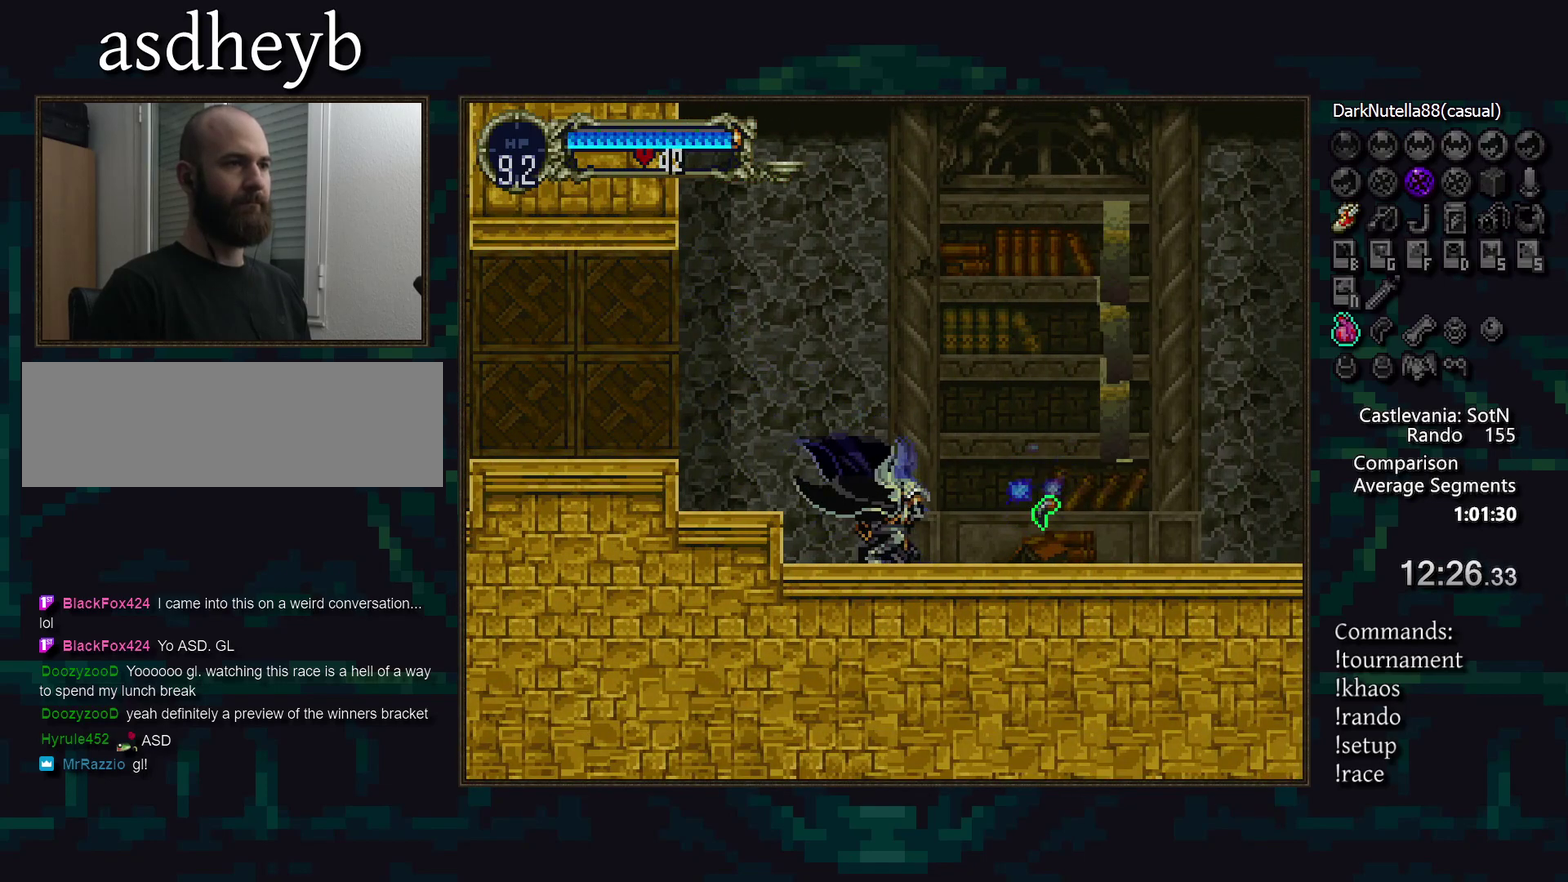
{"buttons": ["DPAD_DOWN"], "events": []}
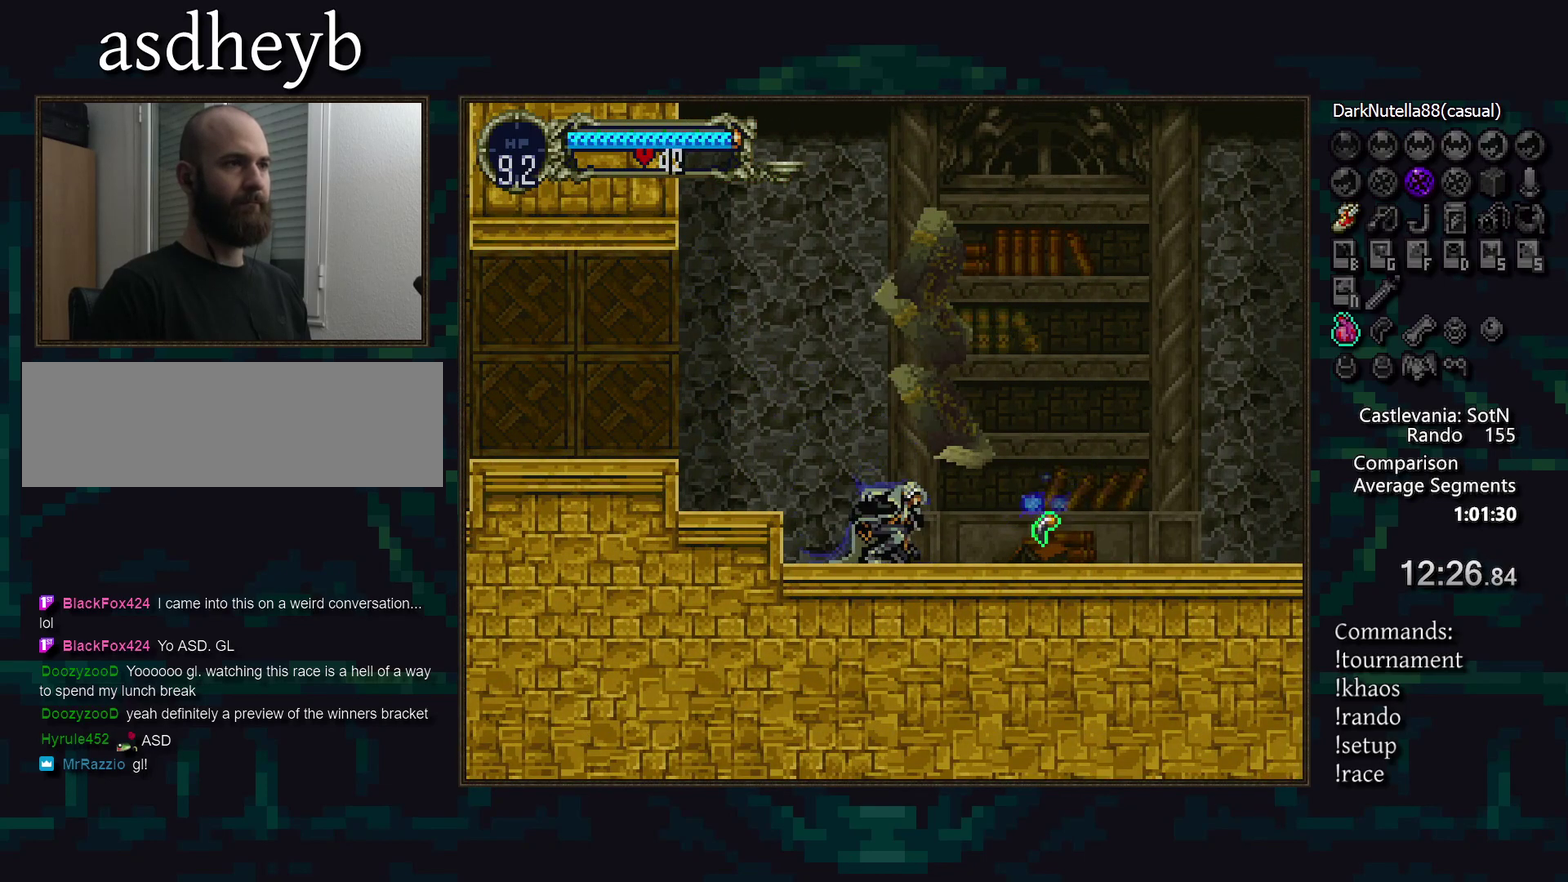
{"buttons": [], "events": [[50, "DPAD_DOWN", "up"], [167, "DPAD_LEFT", "down"], [283, "DPAD_LEFT", "up"]]}
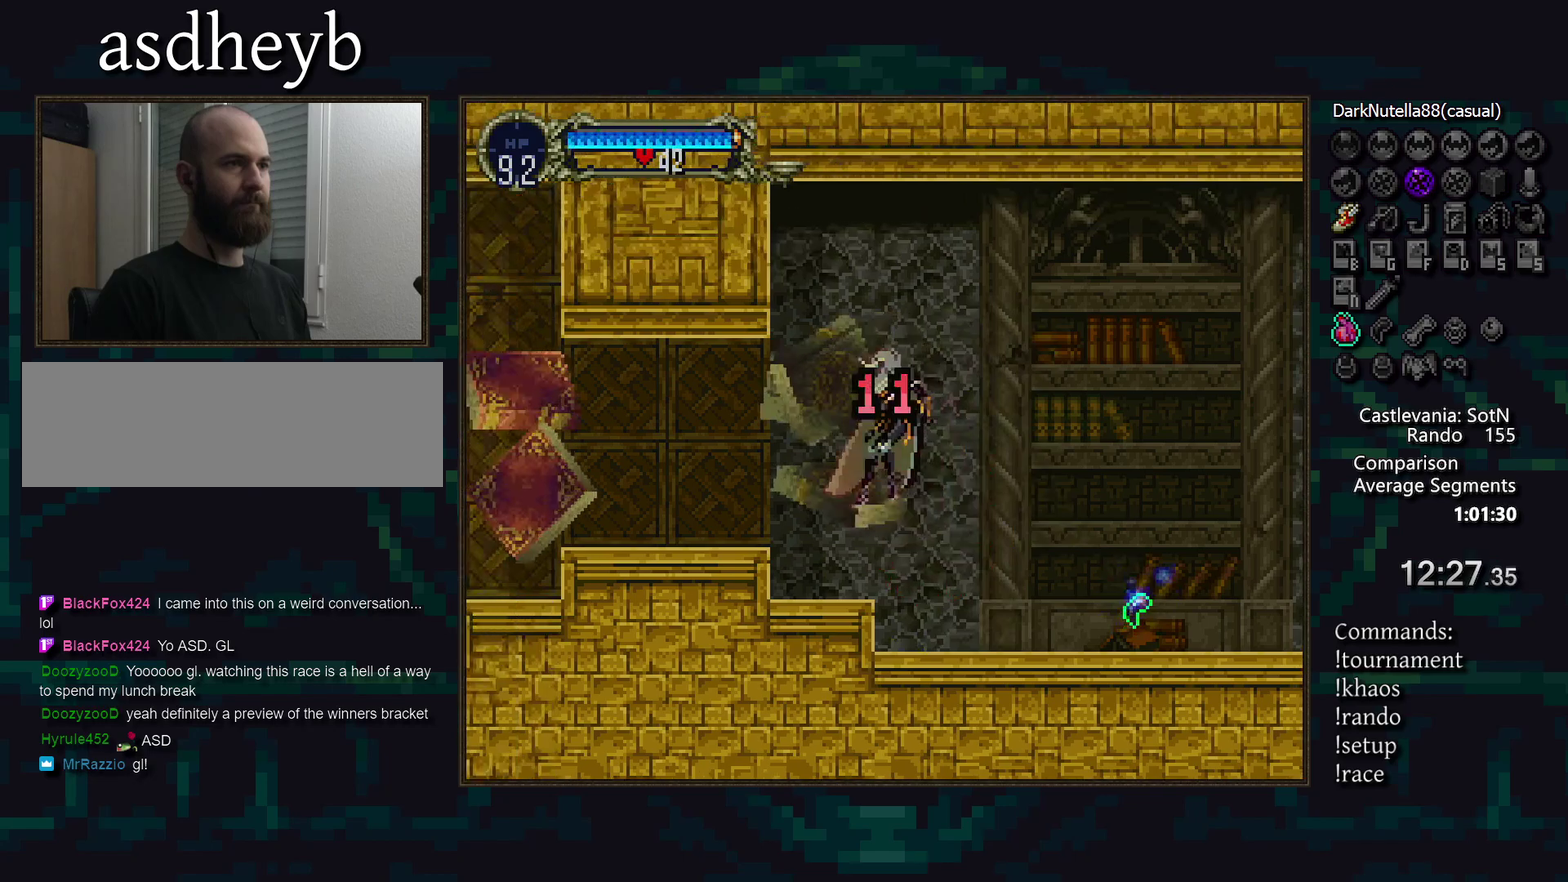
{"buttons": ["CROSS"], "events": [[467, "CROSS", "down"]]}
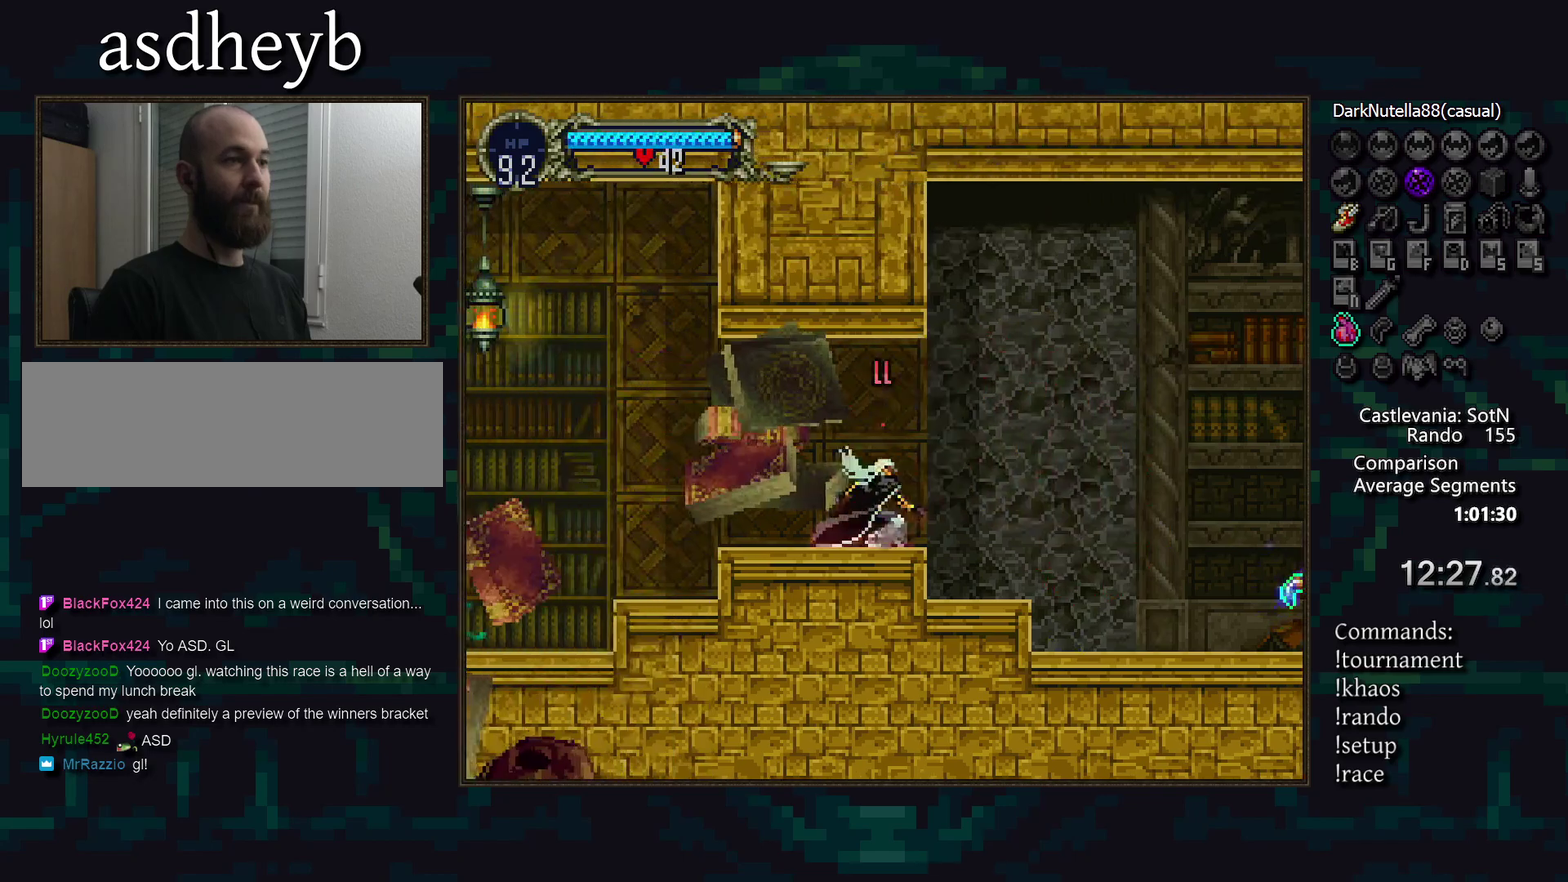
{"buttons": [], "events": [[33, "CROSS", "up"]]}
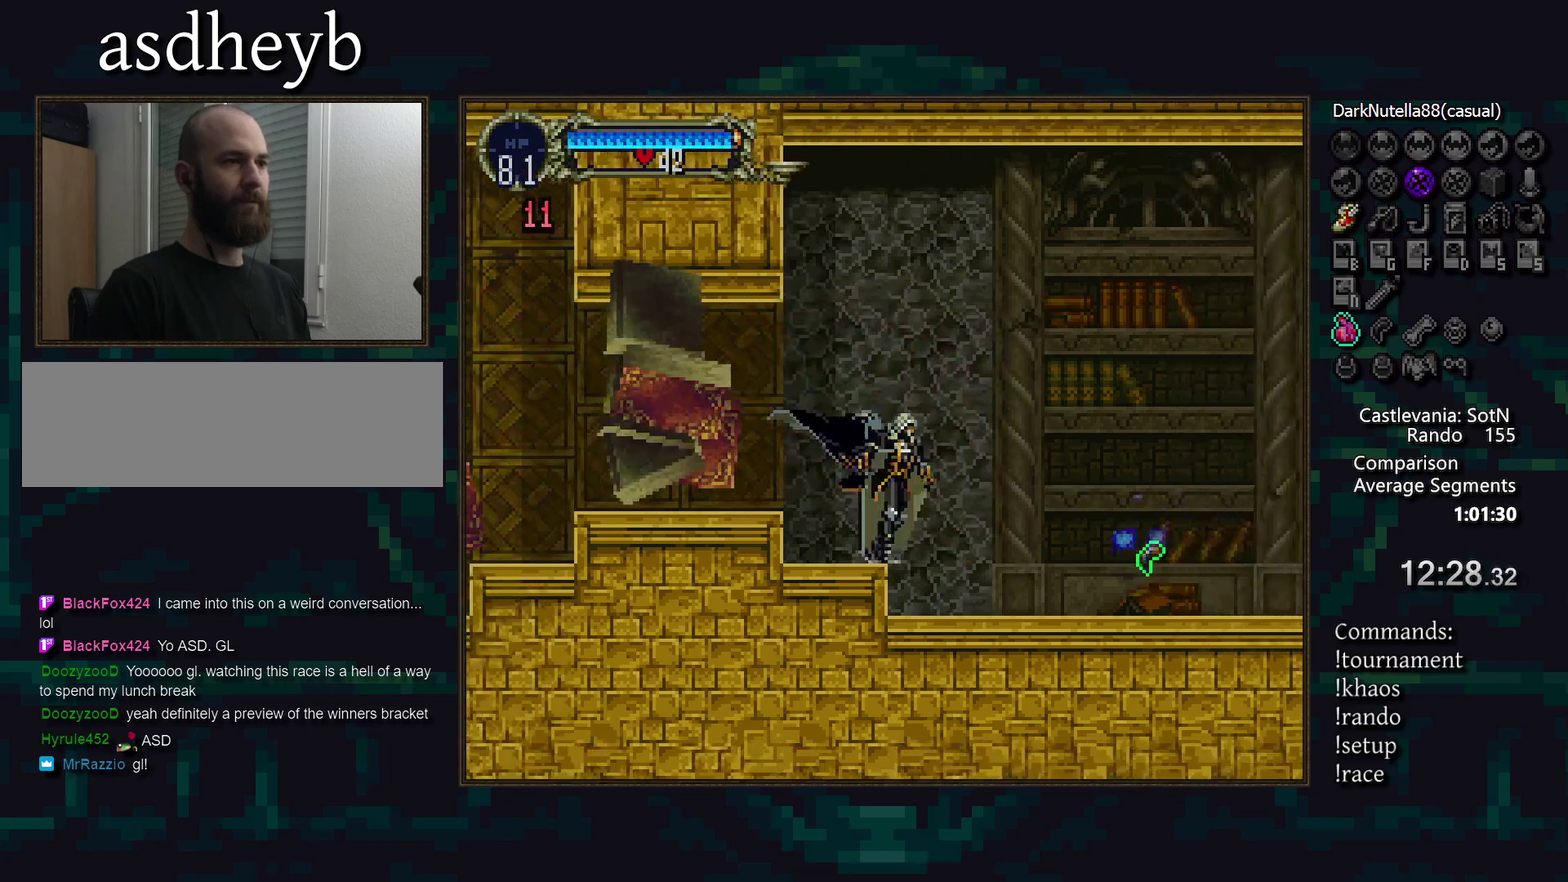
{"buttons": [], "events": [[300, "DPAD_LEFT", "down"], [417, "DPAD_LEFT", "up"]]}
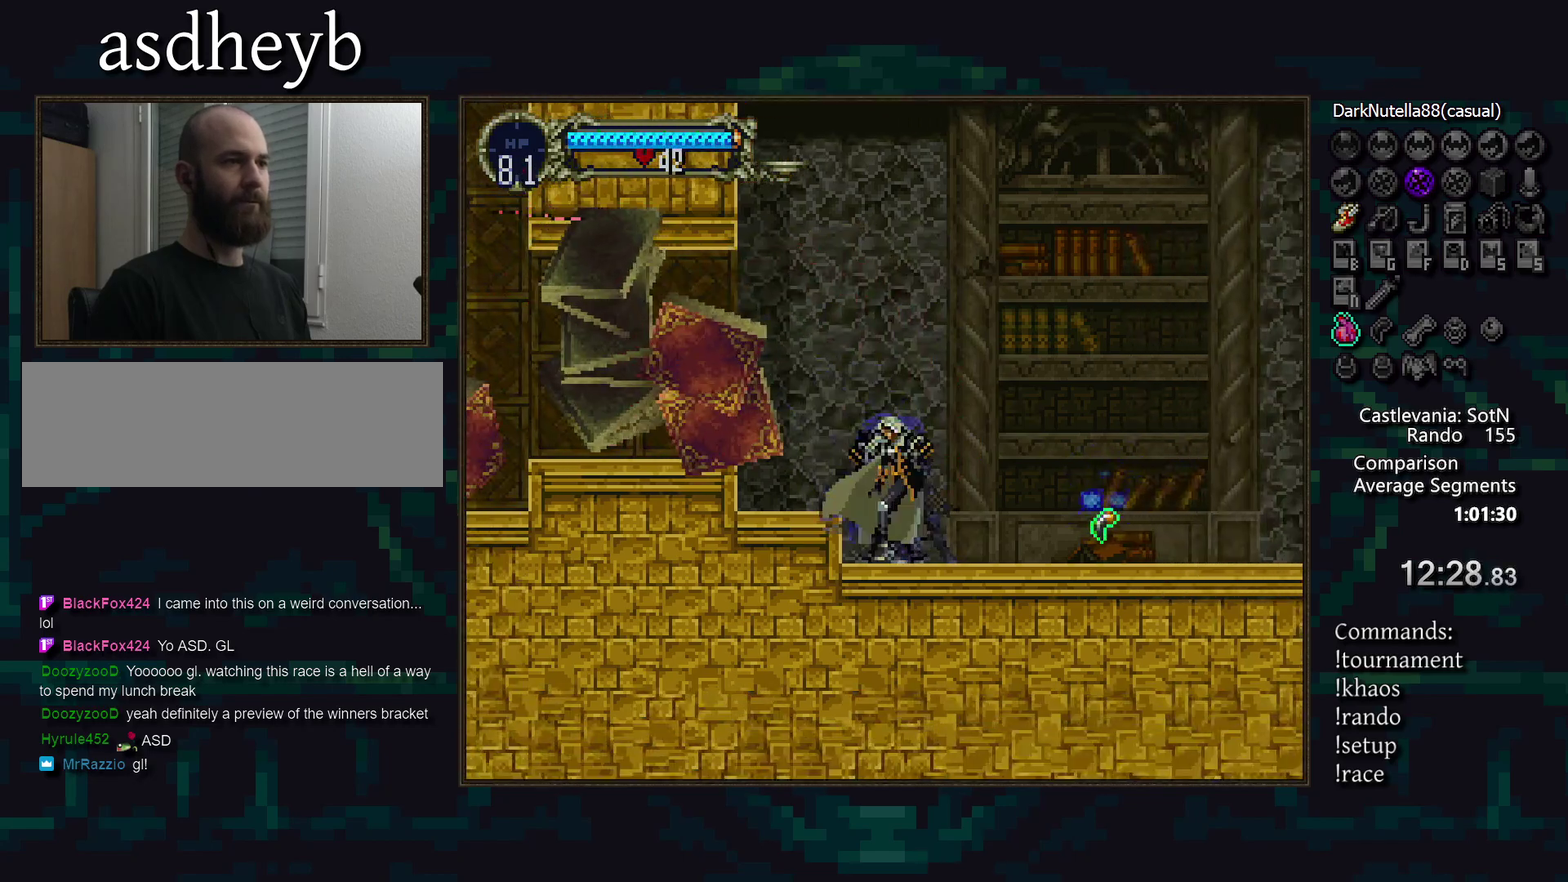
{"buttons": [], "events": [[83, "DPAD_DOWN", "down"], [233, "DPAD_LEFT", "down"], [300, "DPAD_DOWN", "up"], [417, "DPAD_LEFT", "up"]]}
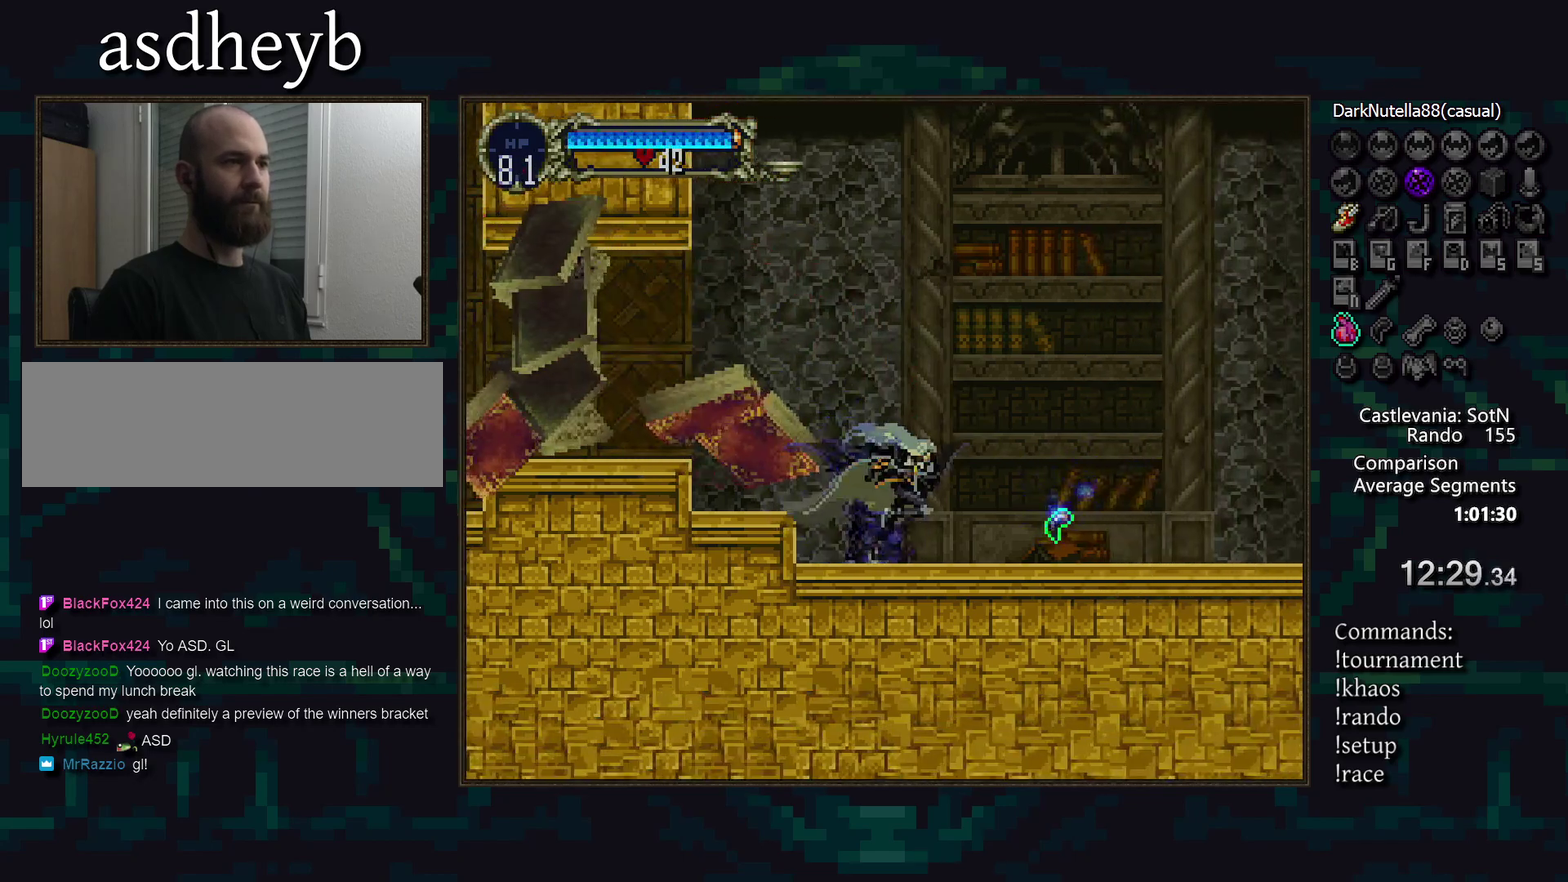
{"buttons": [], "events": [[33, "SQUARE", "down"], [133, "SQUARE", "up"]]}
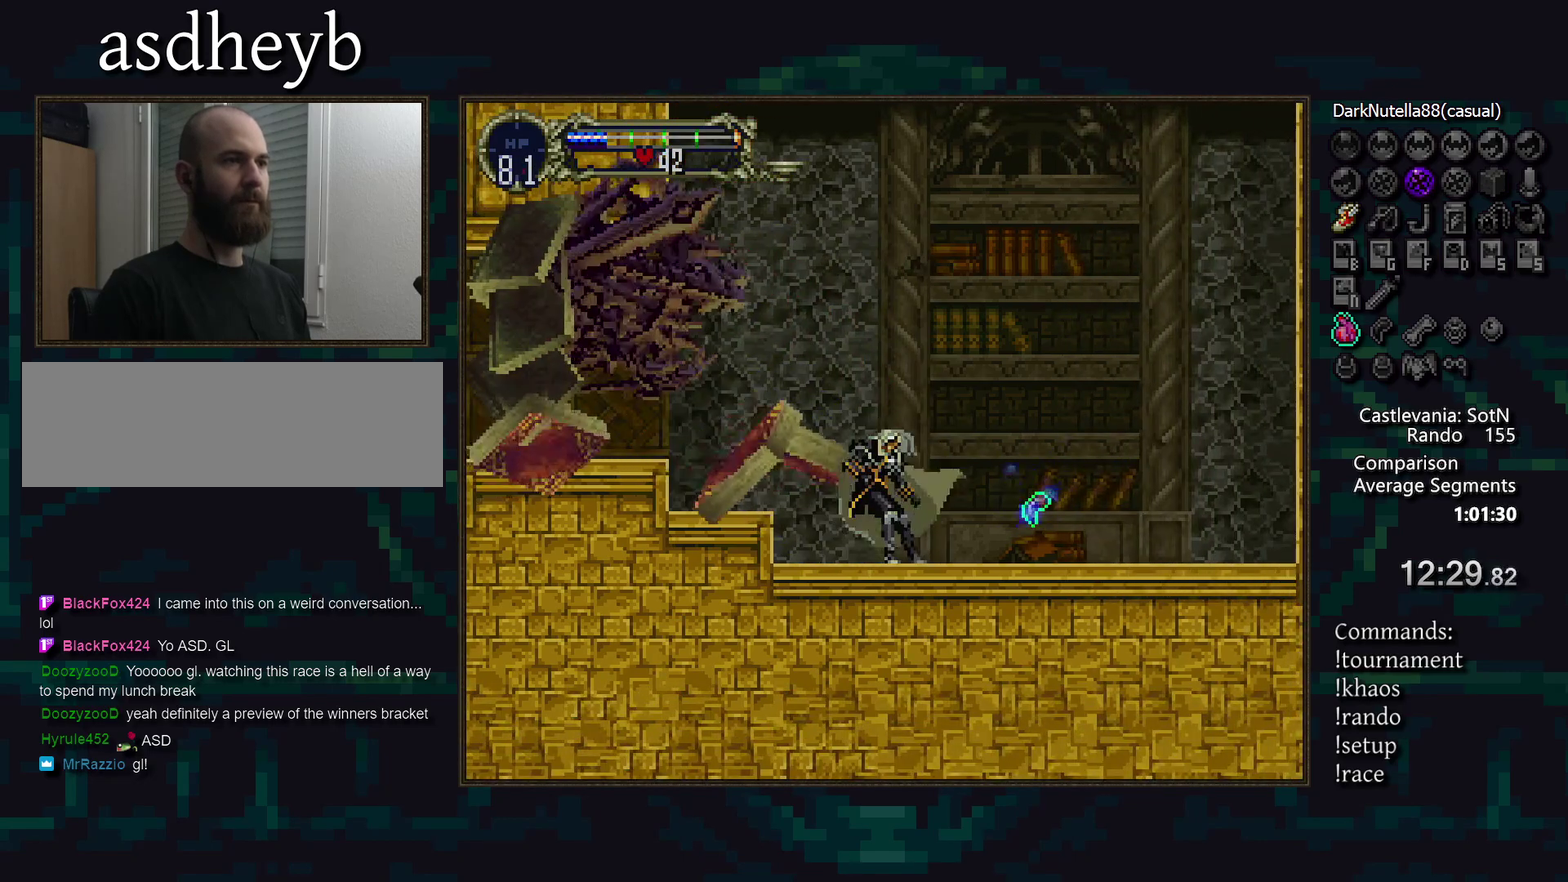
{"buttons": [], "events": []}
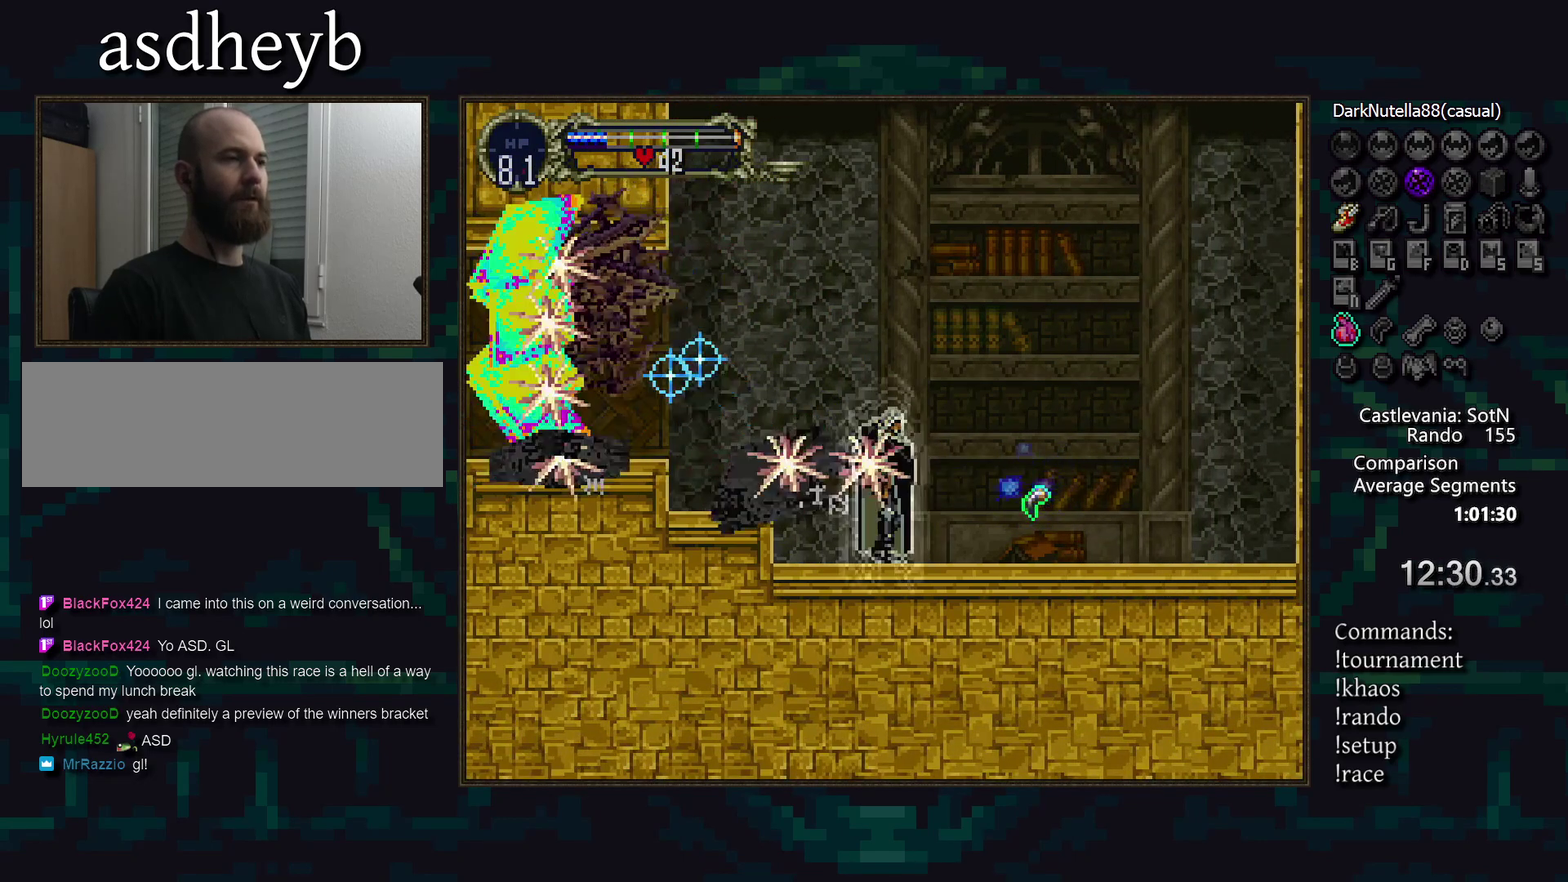
{"buttons": [], "events": []}
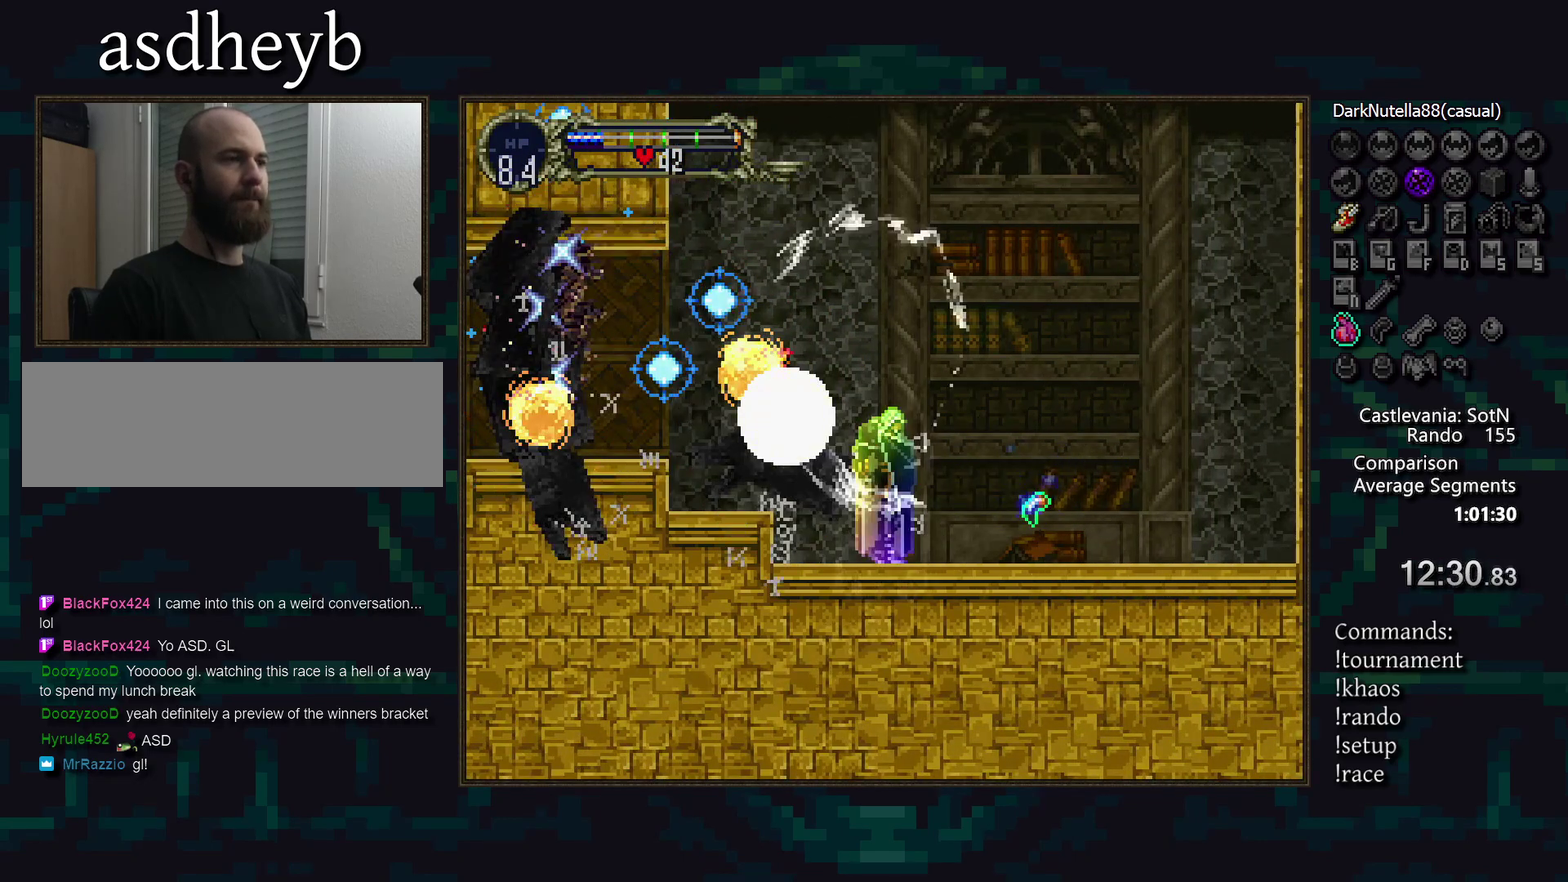
{"buttons": [], "events": []}
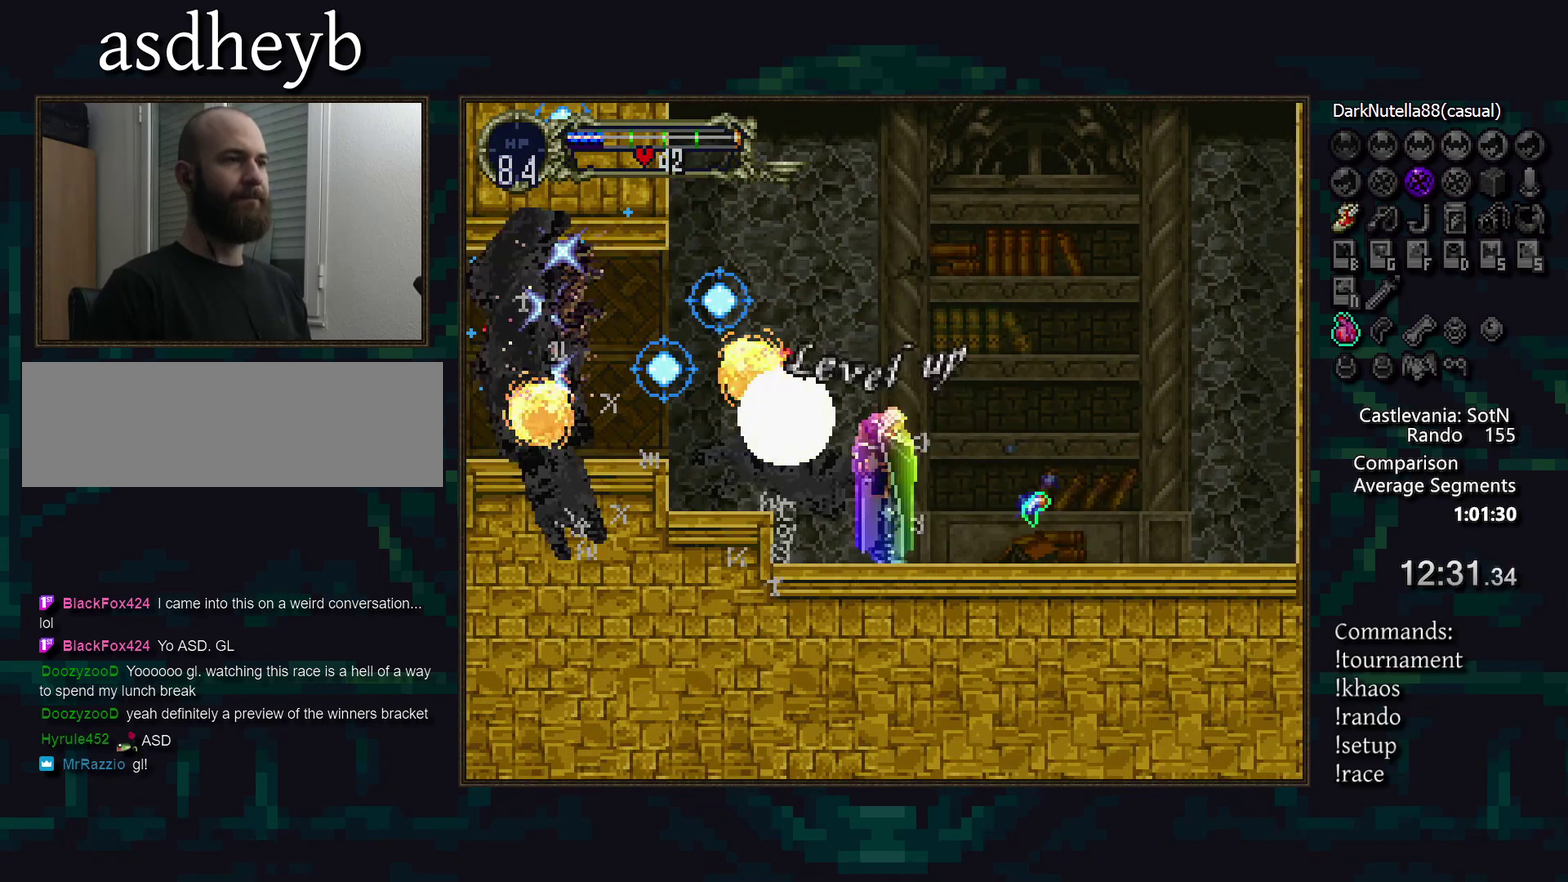
{"buttons": [], "events": []}
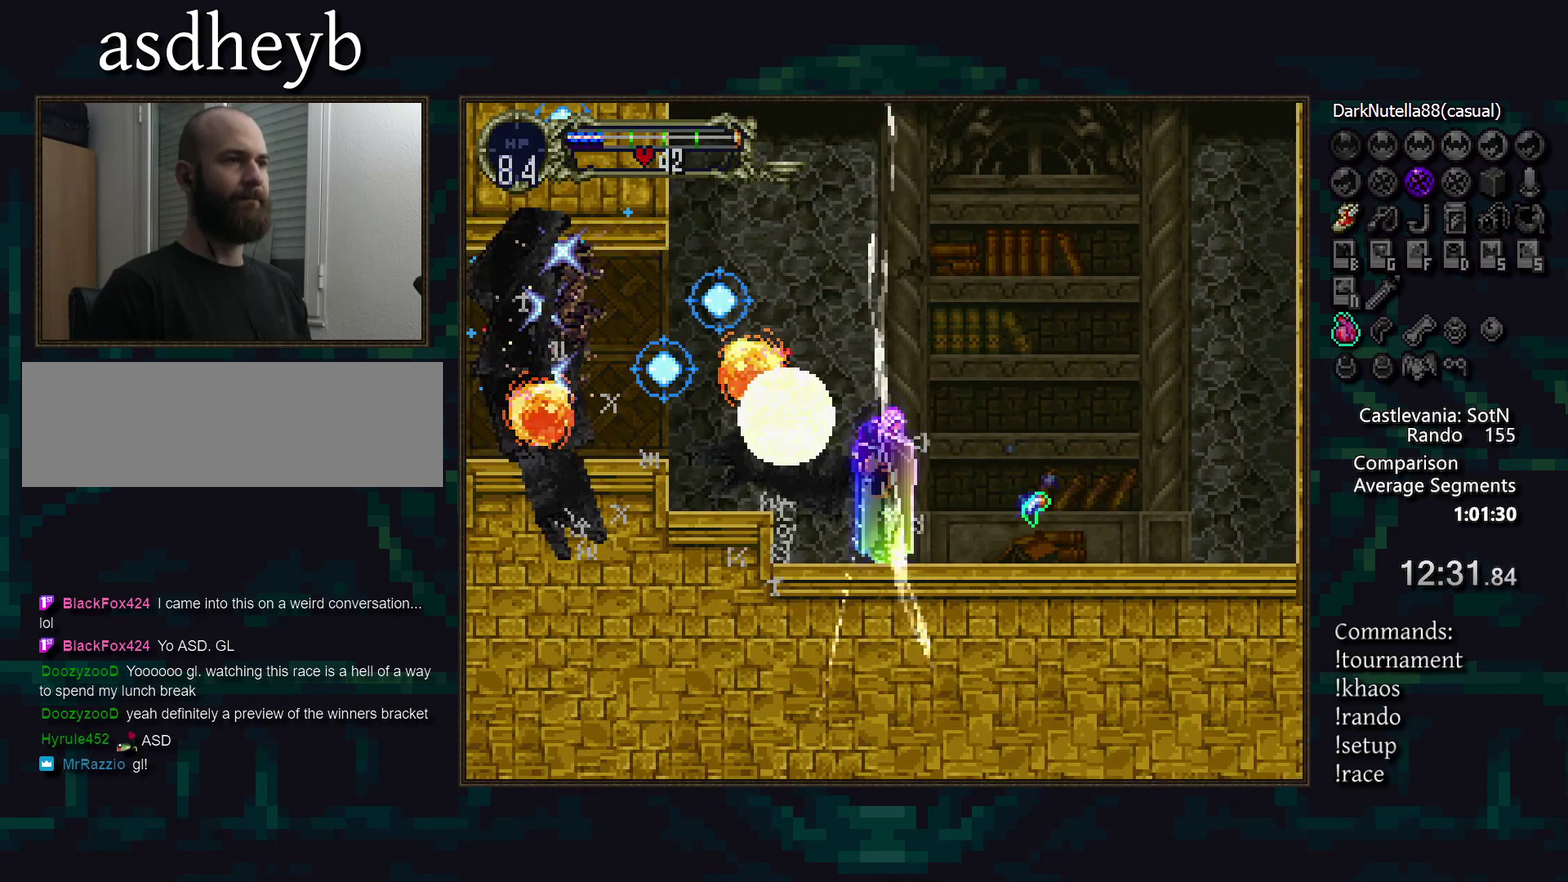
{"buttons": [], "events": []}
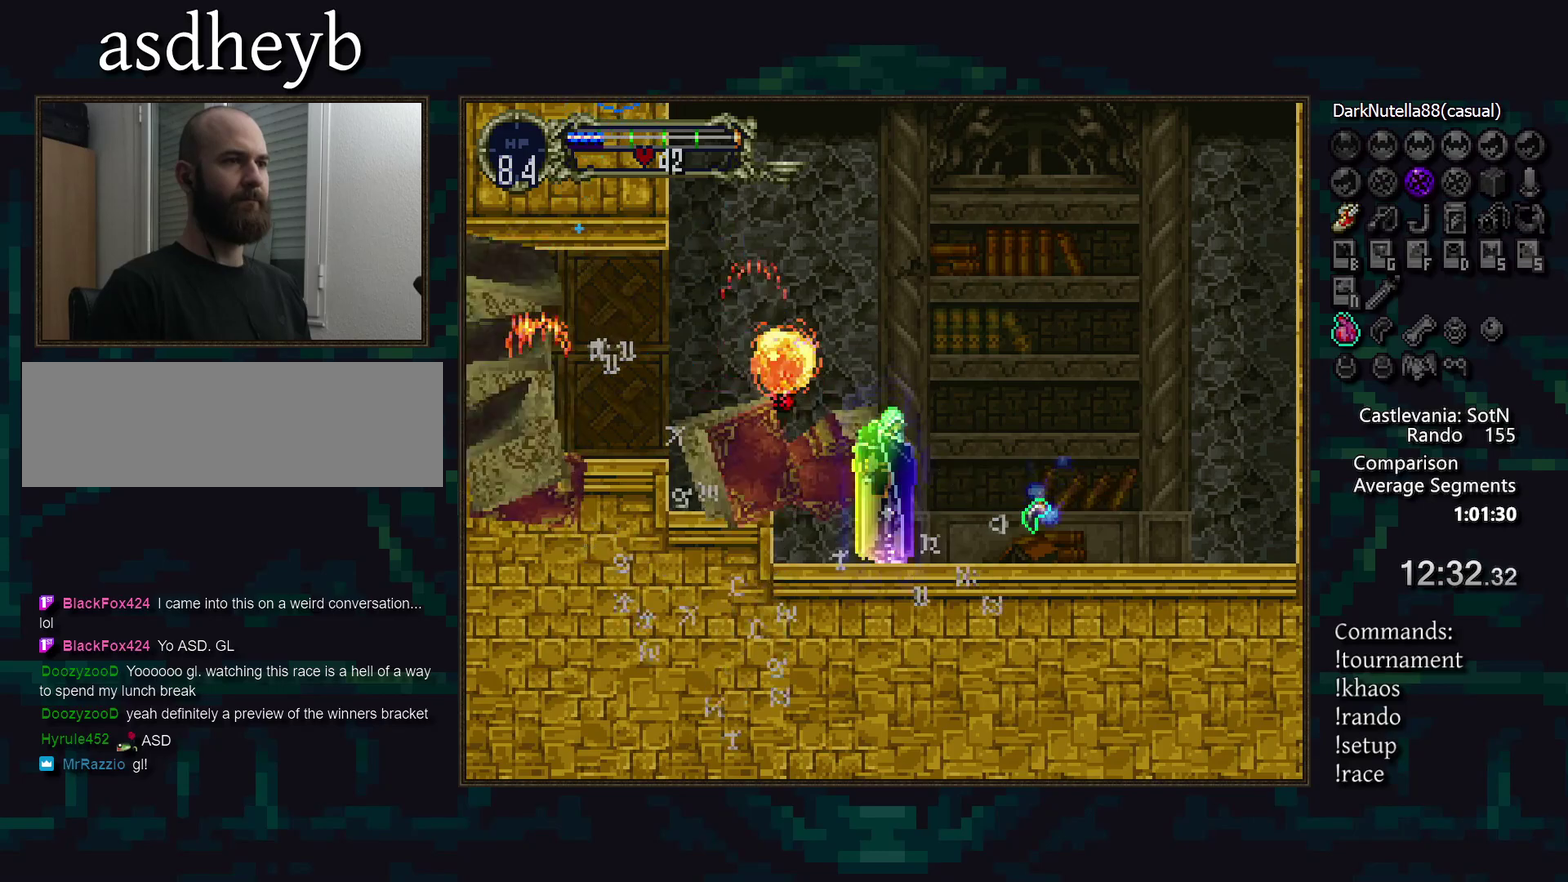
{"buttons": [], "events": []}
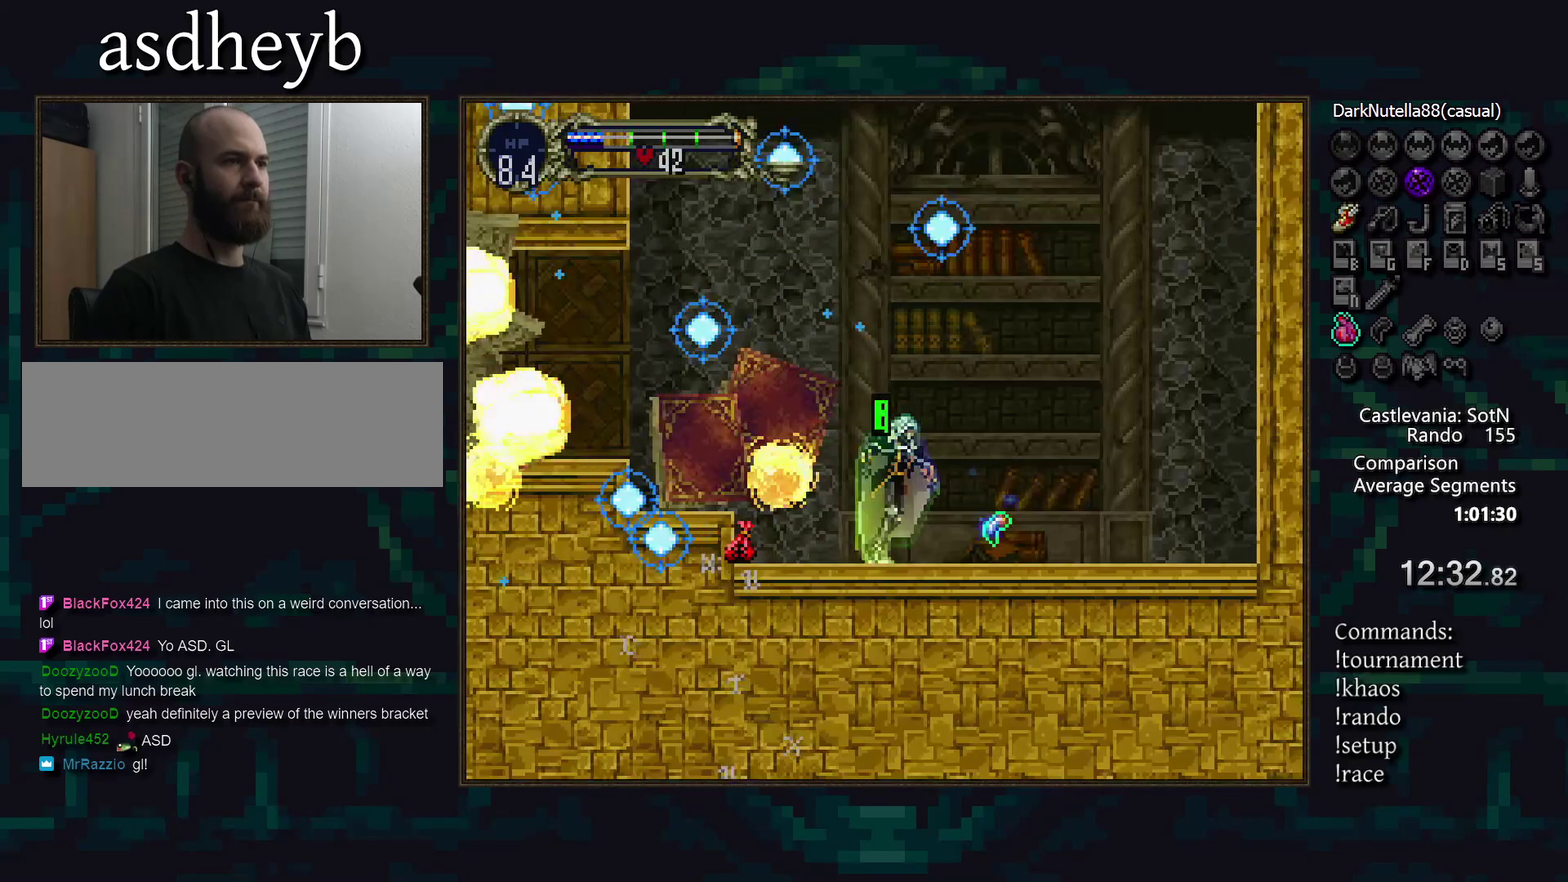
{"buttons": [], "events": []}
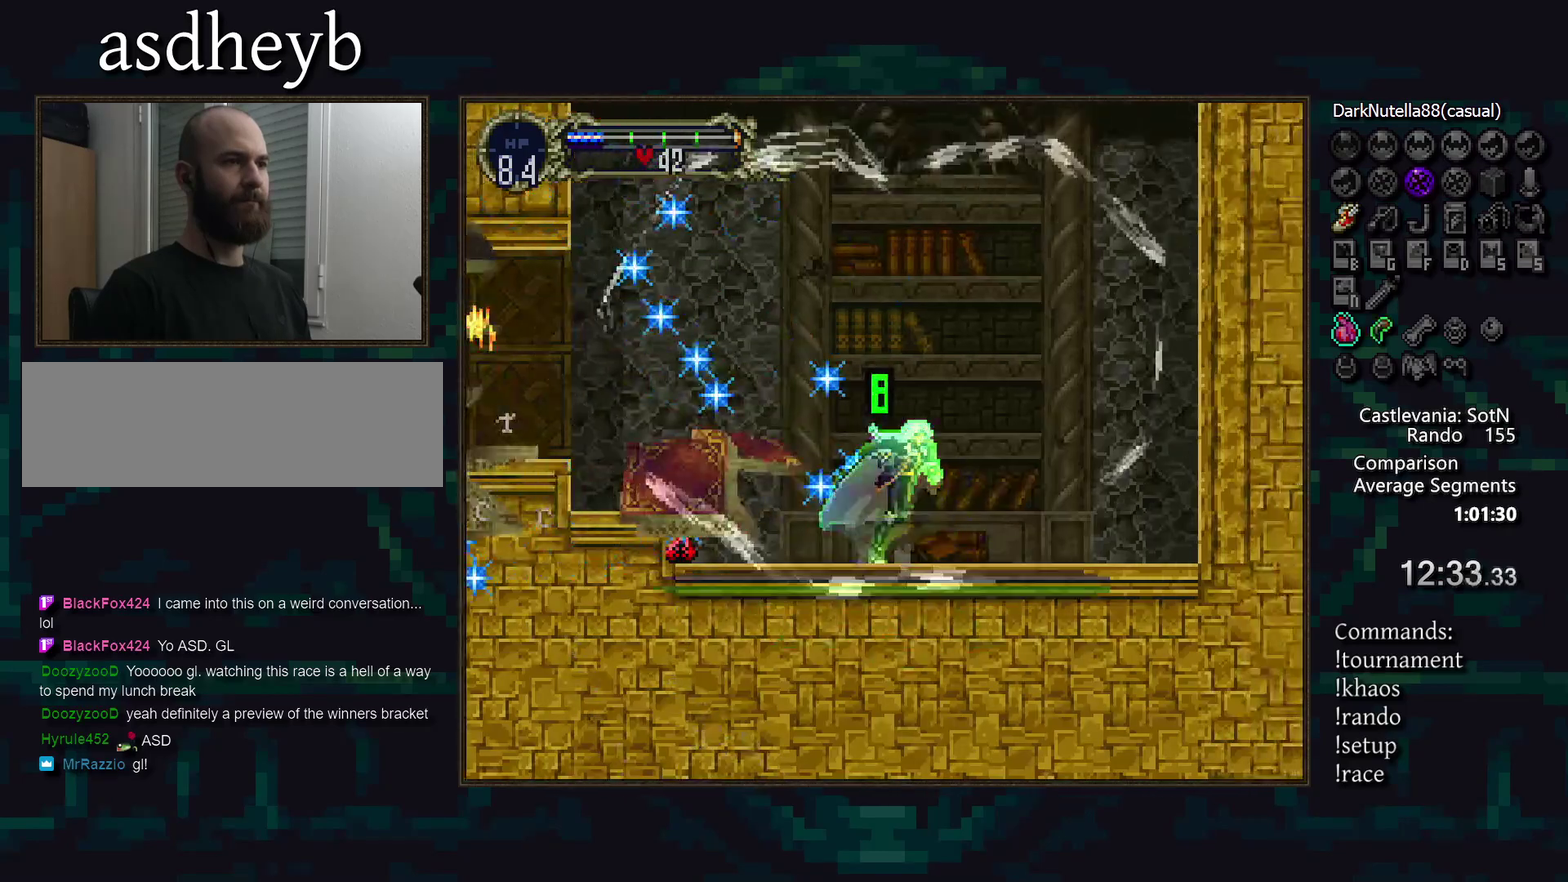
{"buttons": [], "events": []}
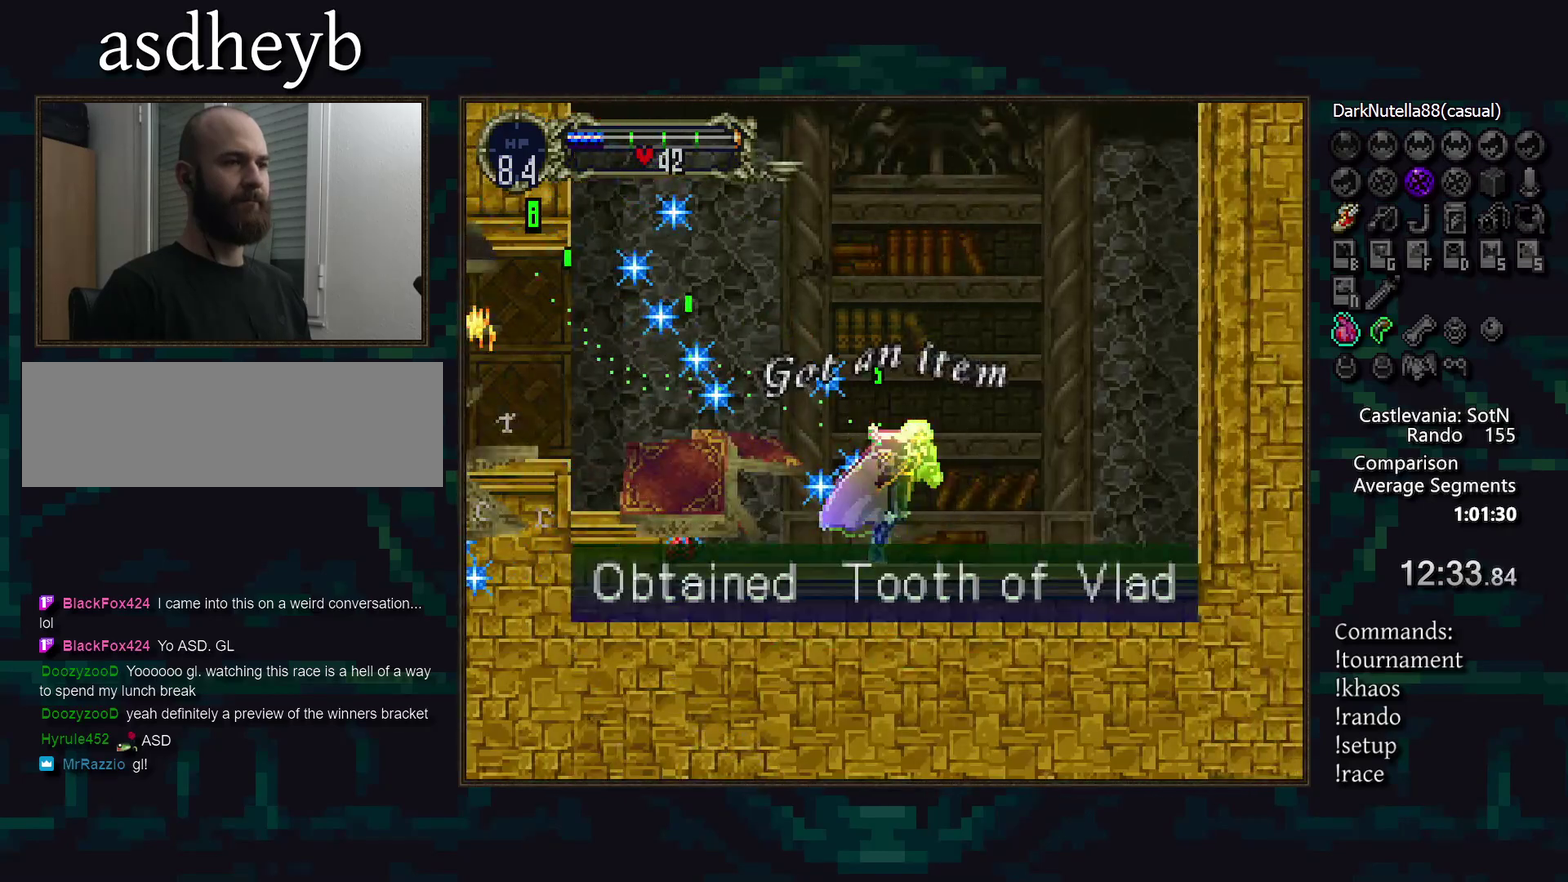
{"buttons": [], "events": []}
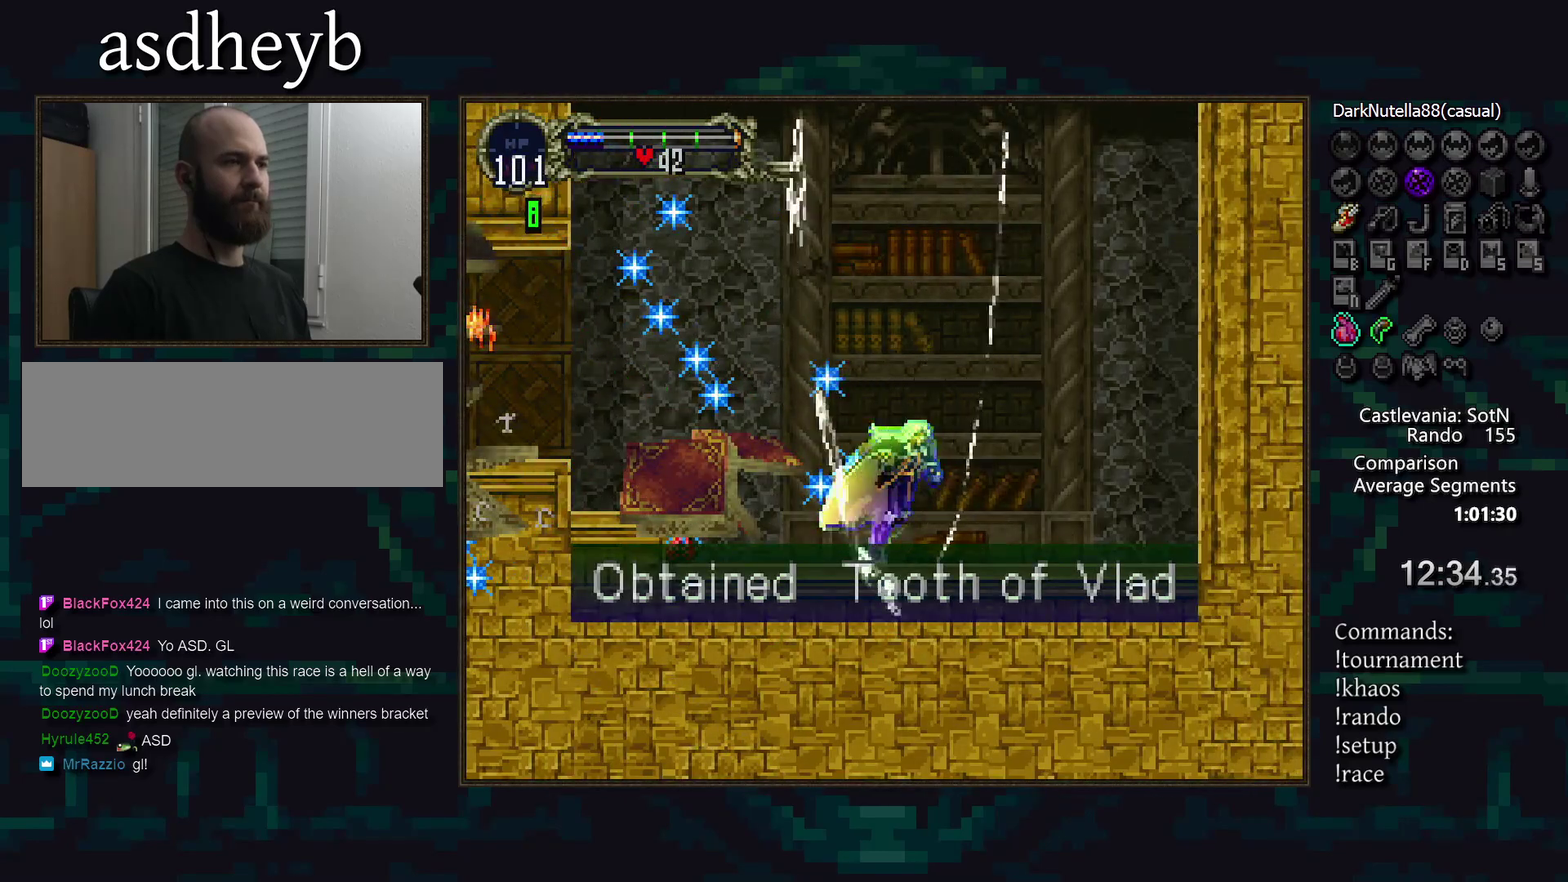
{"buttons": [], "events": []}
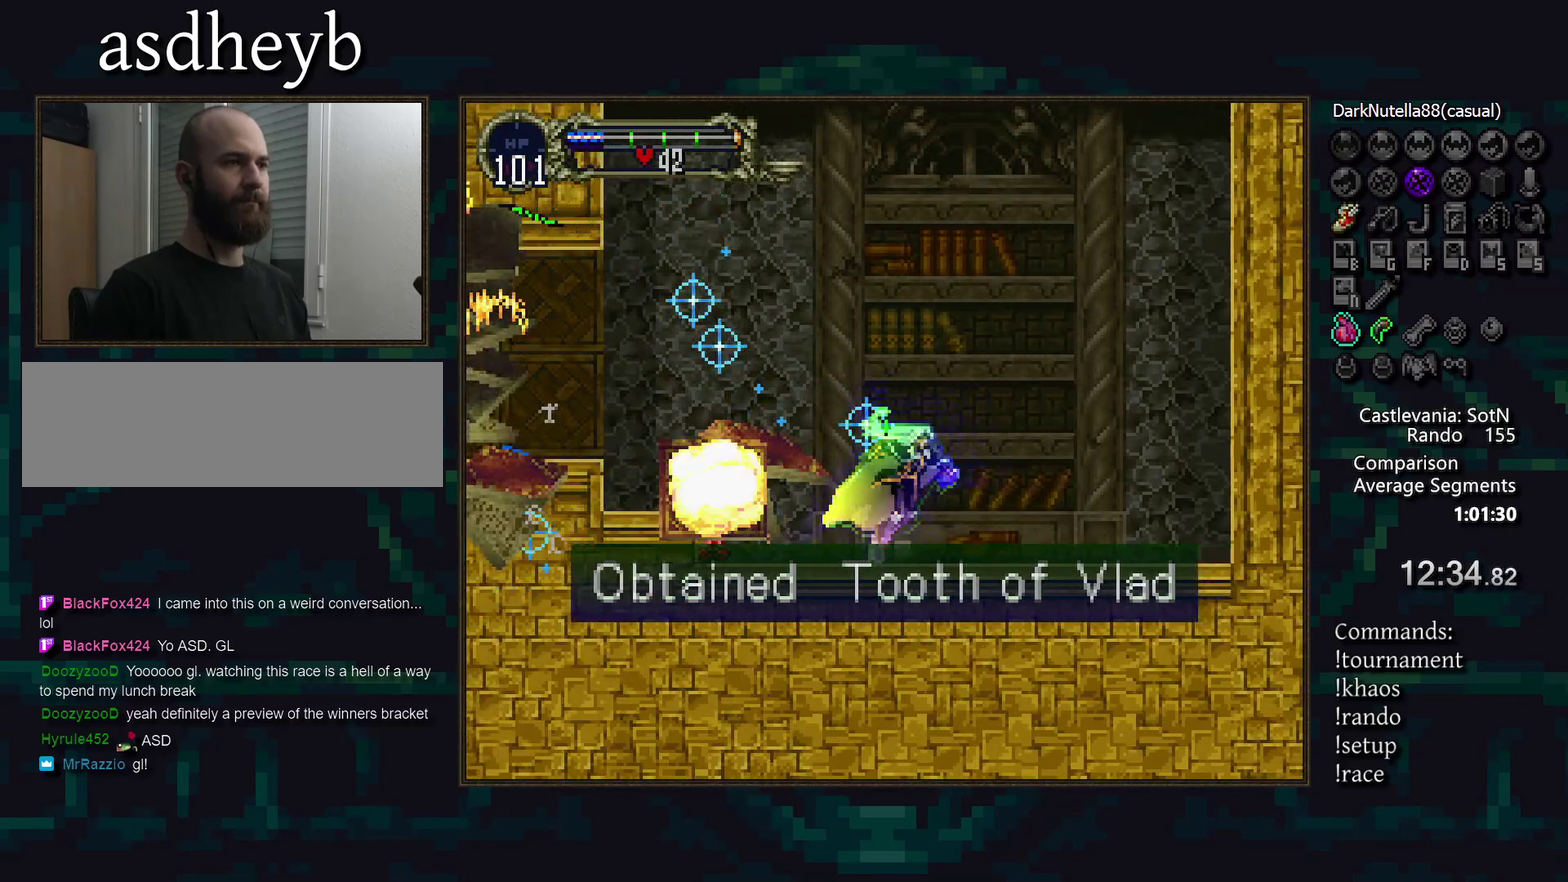
{"buttons": ["DPAD_LEFT"], "events": [[250, "DPAD_LEFT", "down"]]}
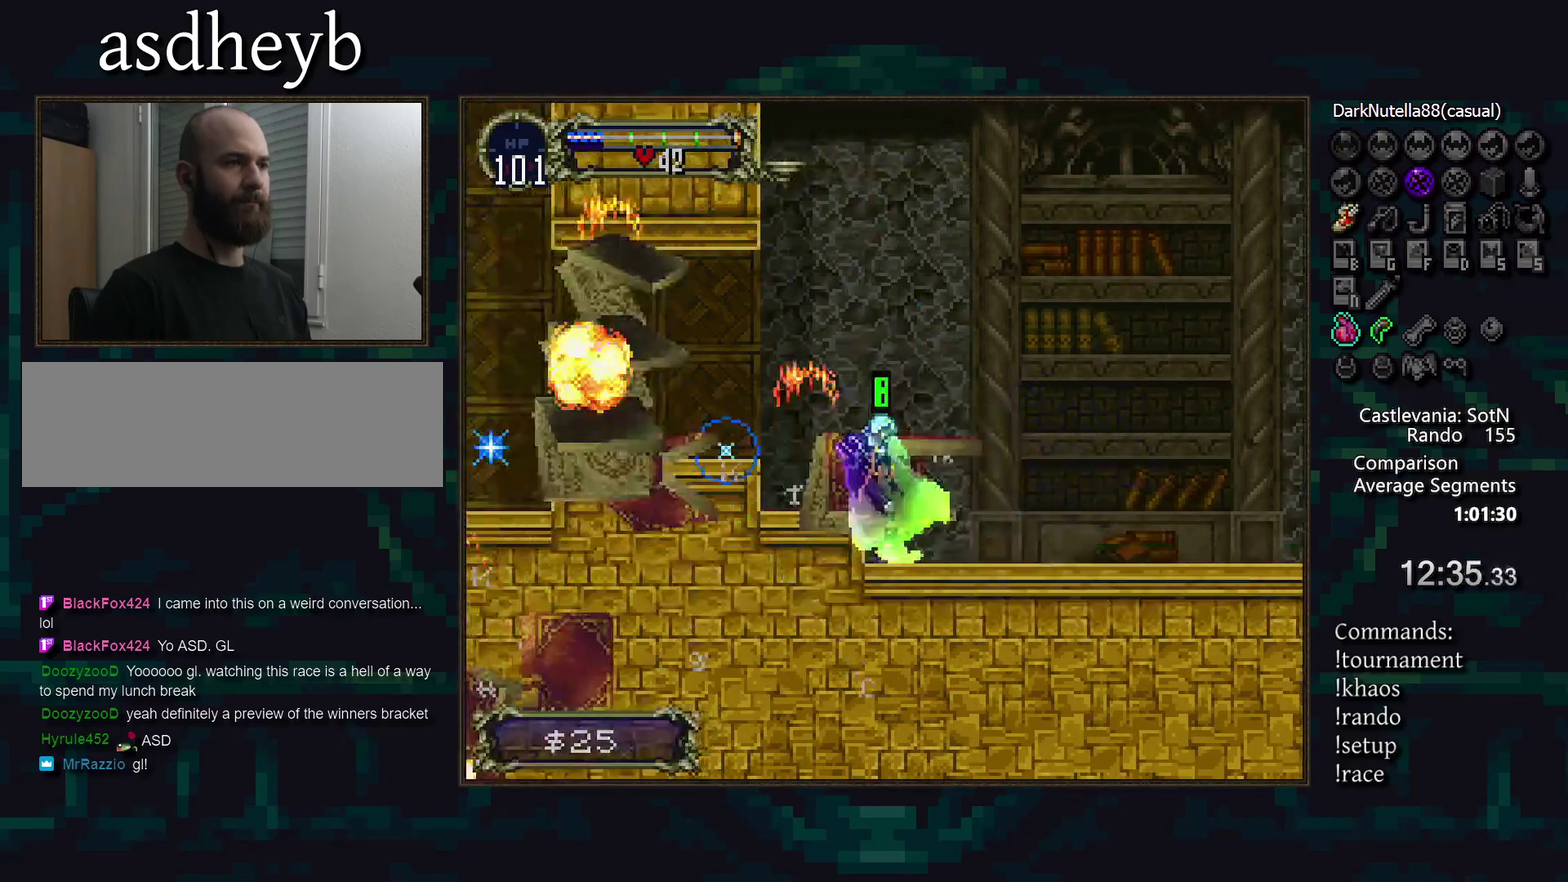
{"buttons": ["DPAD_LEFT"], "events": [[33, "CROSS", "down"], [217, "CROSS", "up"]]}